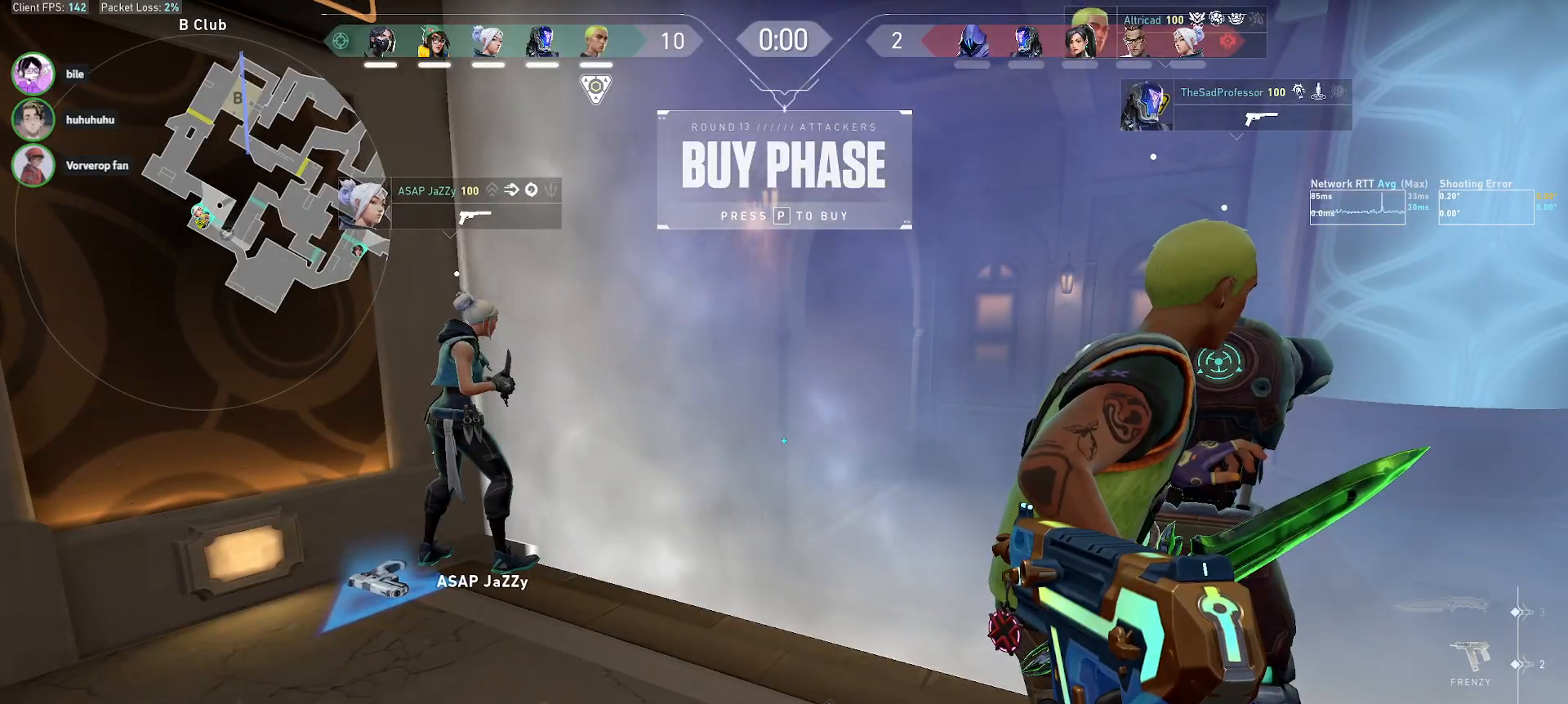
Gameplay with keyboard and mouse; each line is a JSON object with the keys and mouse buttons held at the frame after it. "events" lists presses ("down") and releases ("up") of "a", "alt", "c", "ctrl", "d", "e", "f", "q", "r", "s", "shift", "space", "tab", "w", "x", "z", "mouse_left", "mouse_wheel", "mouse_right", "mouse_mb4" and "mouse_mb5" between this image and that frame as [ms after this image, input, new state], when the widget could be followed in between. "mouse_left", "mouse_wheel", "mouse_right", "mouse_mb4", "mouse_mb5" = the "left", "wheel", "right", "mb4", "mb5" buttons of the "mouse" list. No other keys are recorded. "wheel" means that the mouse wheel is clicked or scrolled. Mouse movement is not recorded.
{"keys": ["shift", "w"], "mouse": [], "events": [[417, "w", "down"]]}
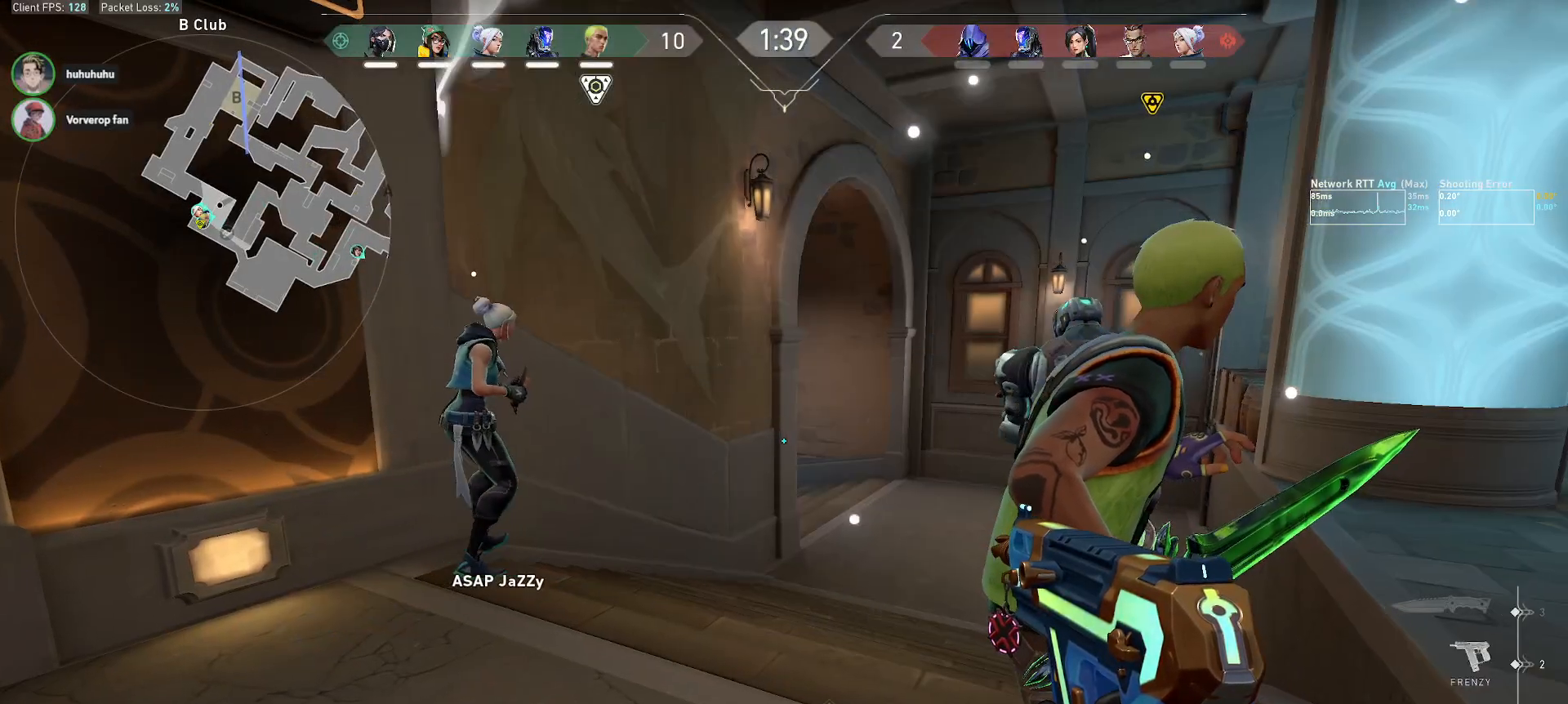
{"keys": ["shift", "w"], "mouse": [], "events": [[167, "d", "down"], [317, "d", "up"]]}
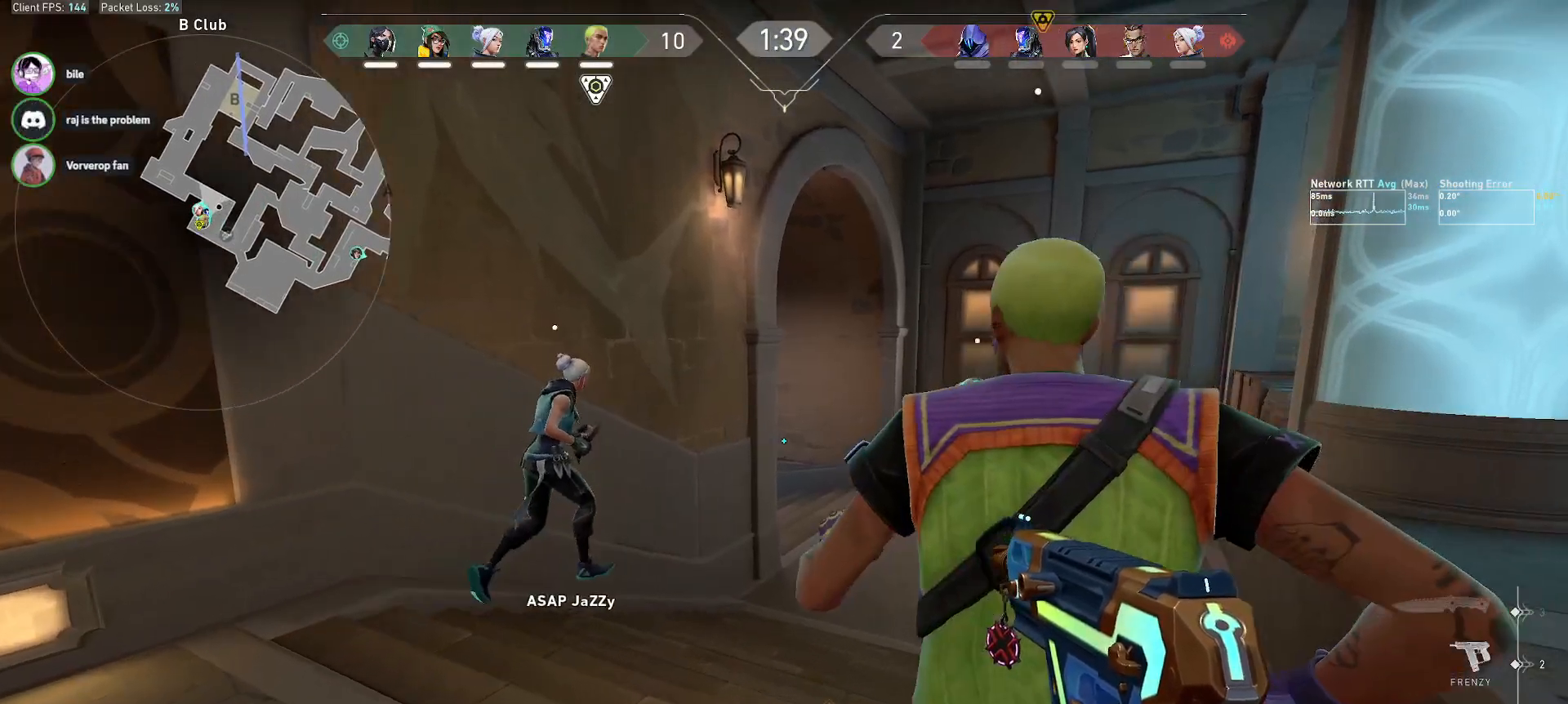
{"keys": ["d", "shift", "w"], "mouse": [], "events": [[467, "d", "down"]]}
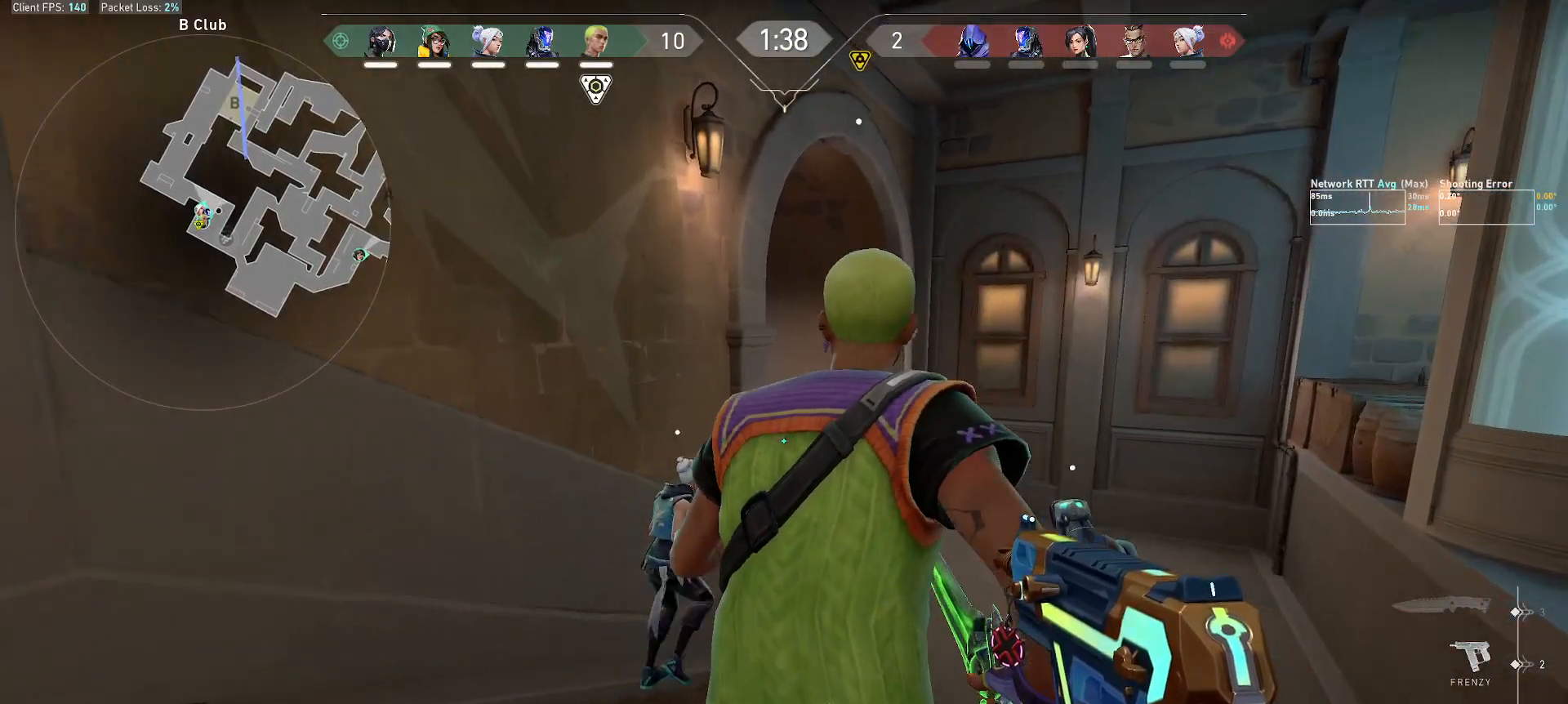
{"keys": ["d", "shift", "w"], "mouse": [], "events": []}
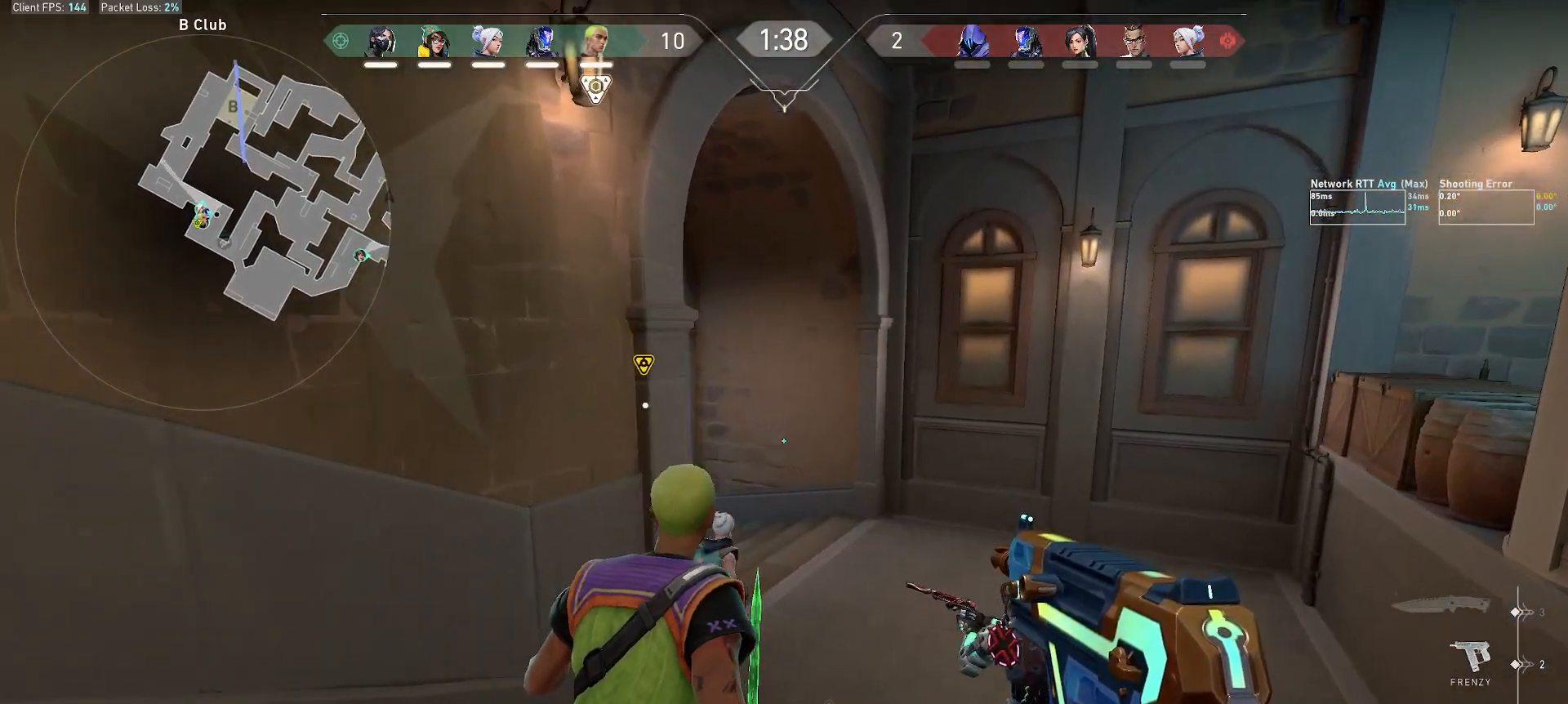
{"keys": ["shift", "w"], "mouse": [], "events": [[367, "d", "up"]]}
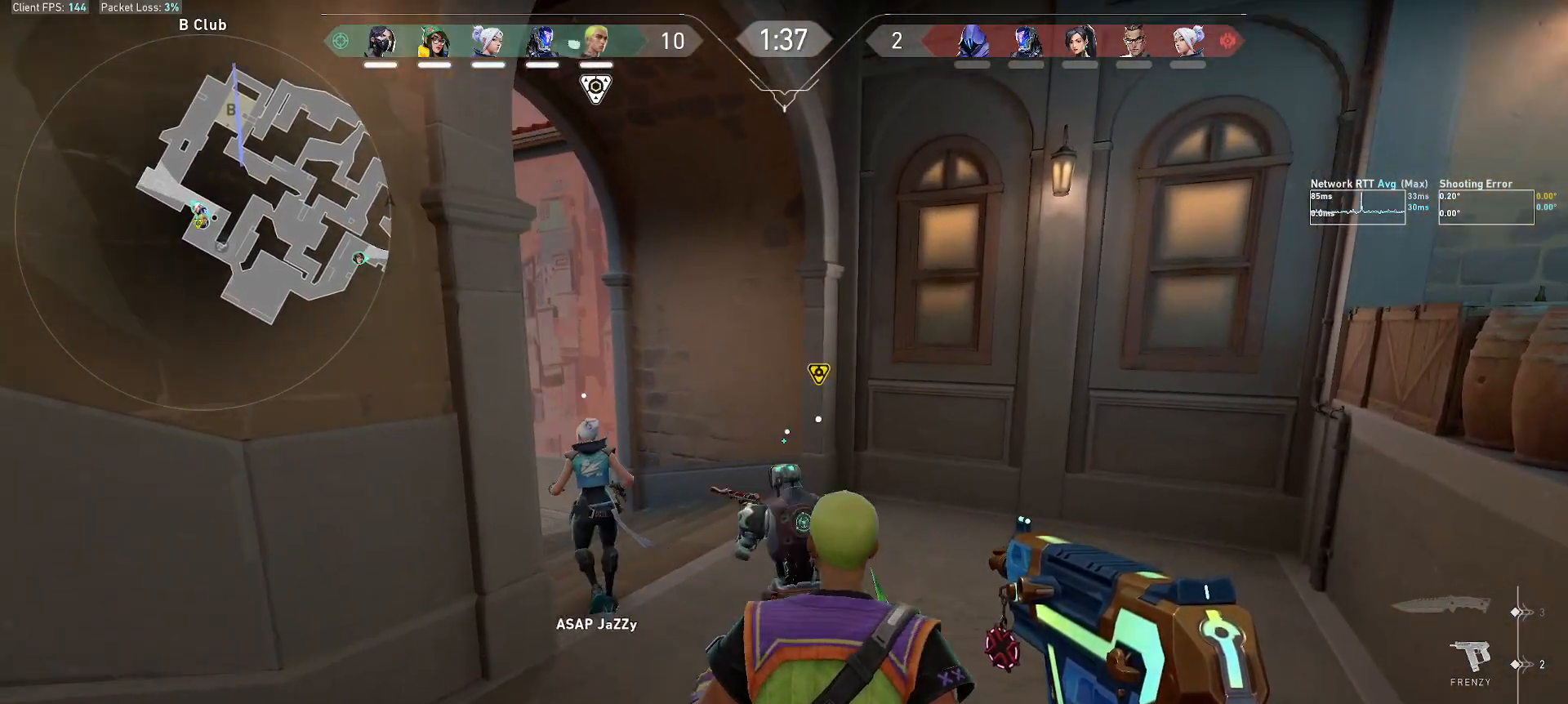
{"keys": ["shift", "w"], "mouse": [], "events": []}
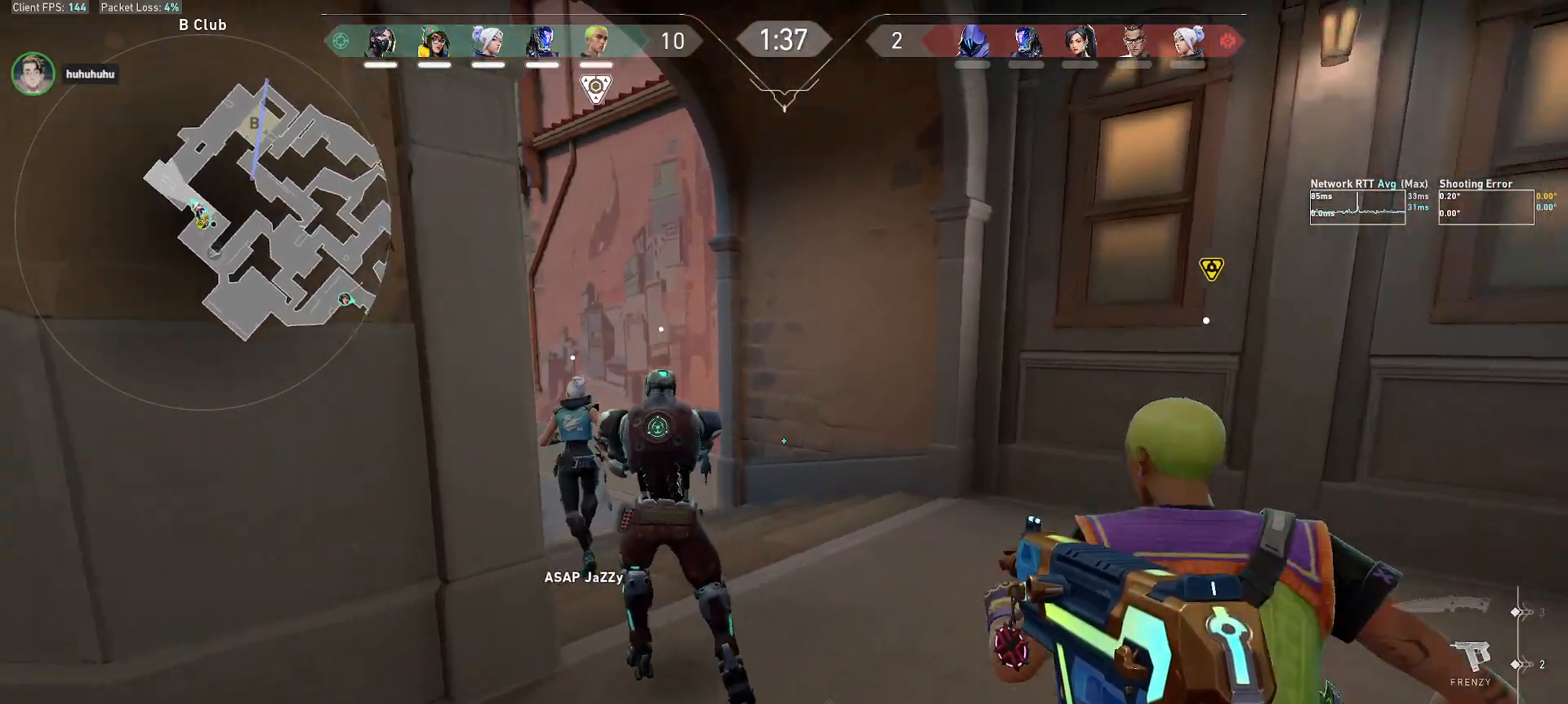
{"keys": ["shift", "w"], "mouse": [], "events": []}
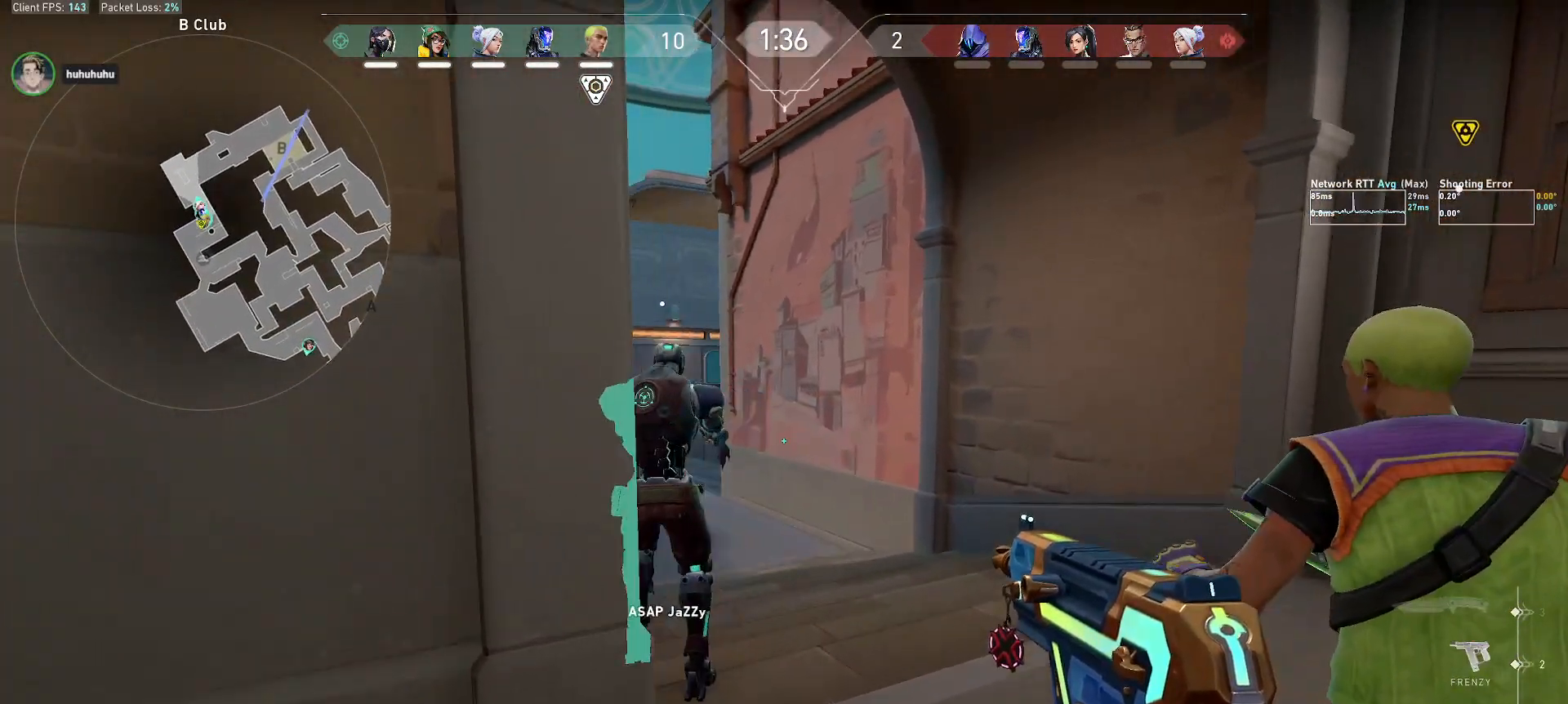
{"keys": ["shift", "w"], "mouse": [], "events": []}
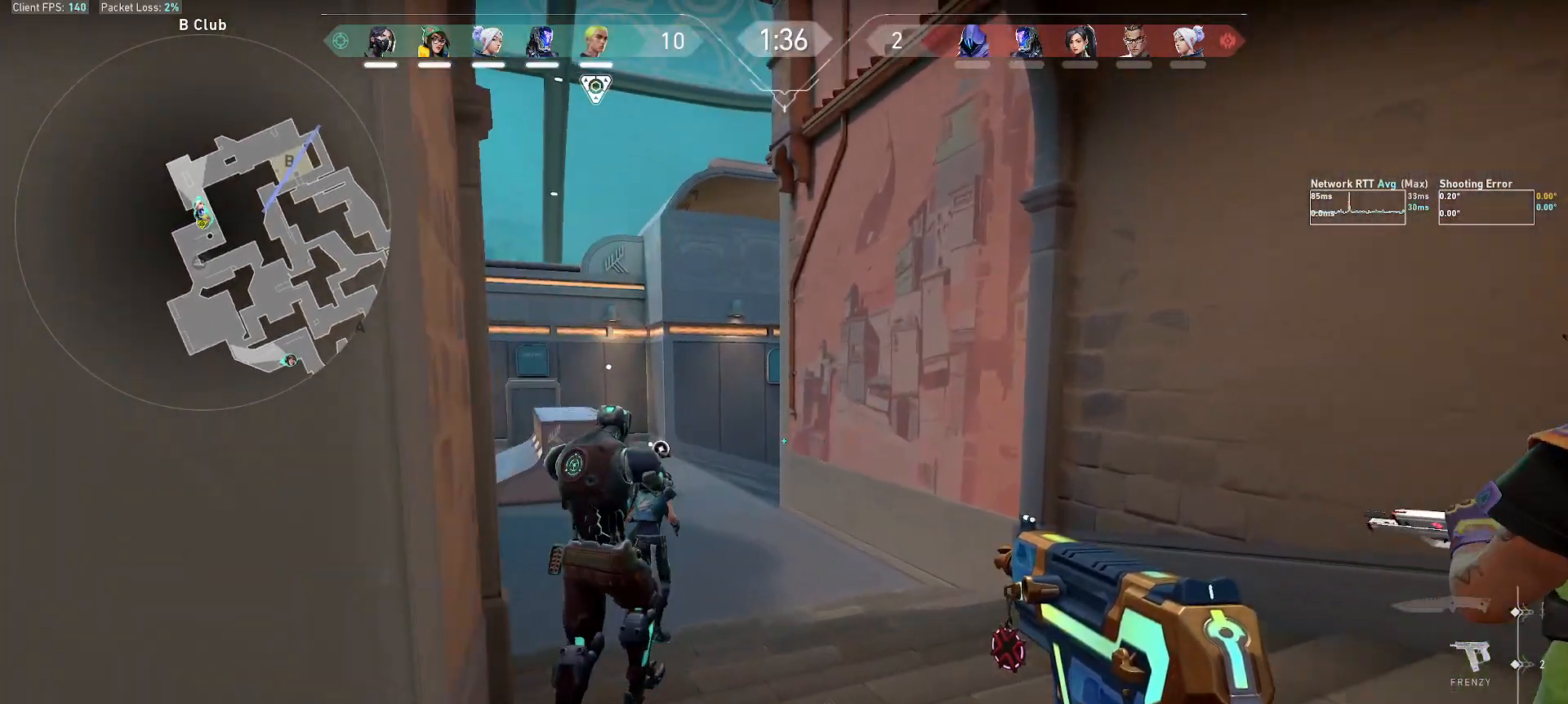
{"keys": ["shift", "w"], "mouse": [], "events": []}
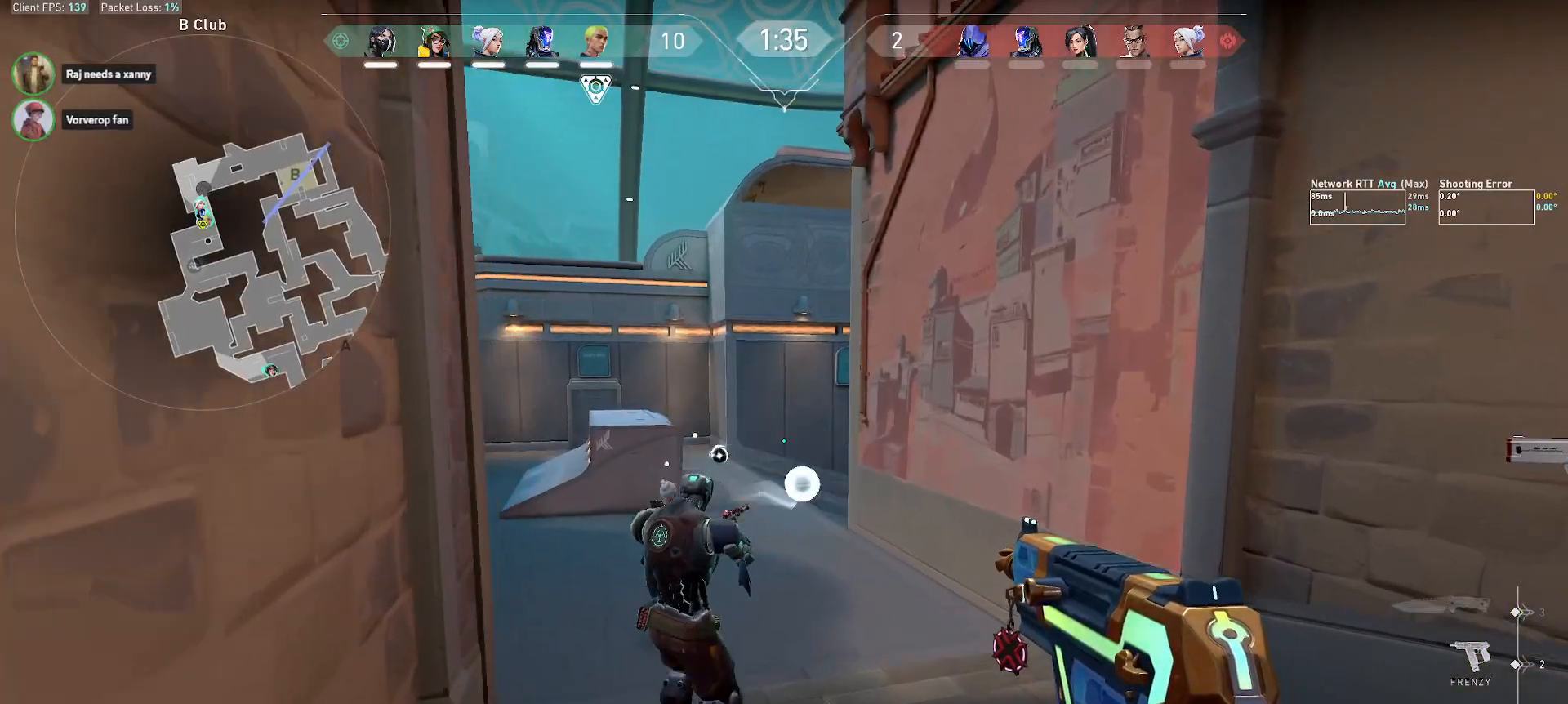
{"keys": ["shift", "w"], "mouse": [], "events": []}
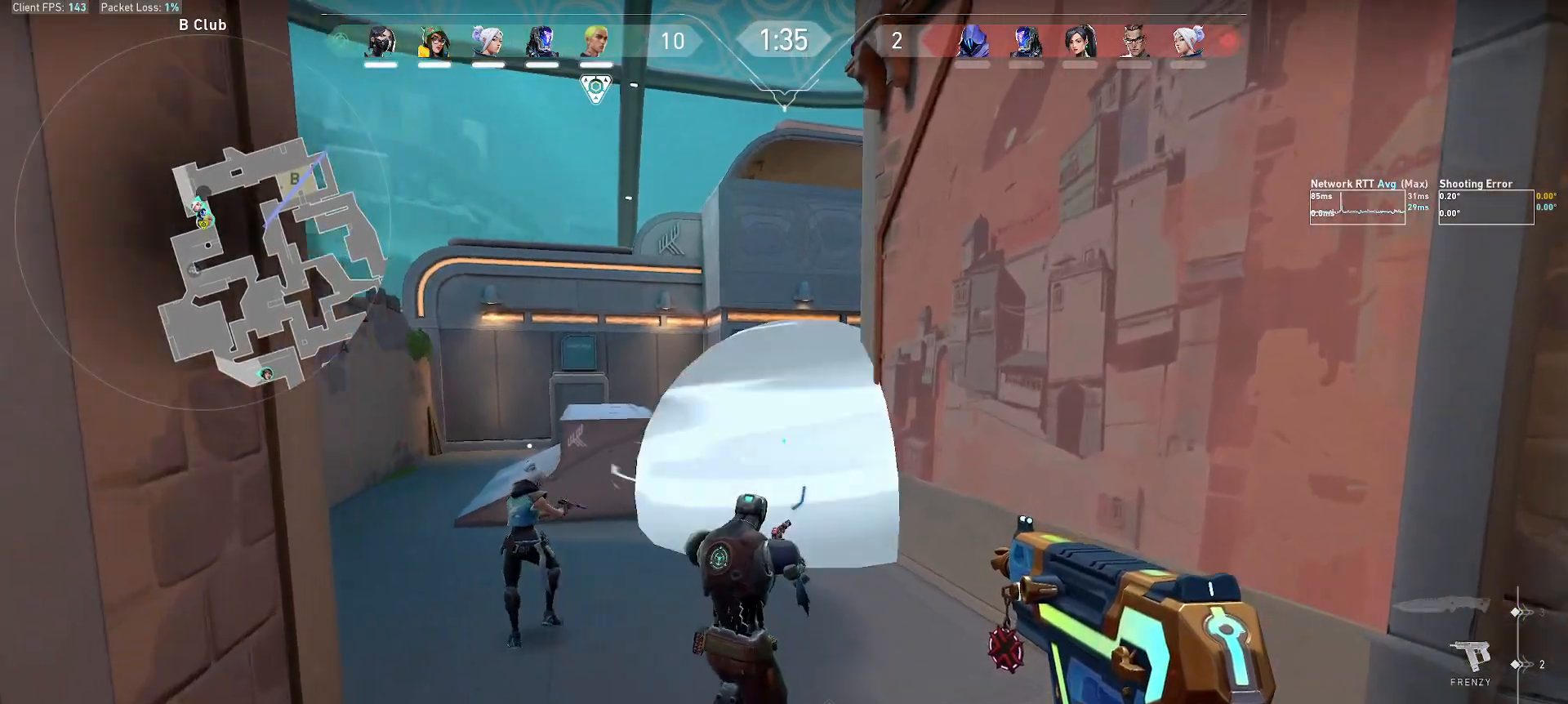
{"keys": ["shift", "w"], "mouse": [], "events": []}
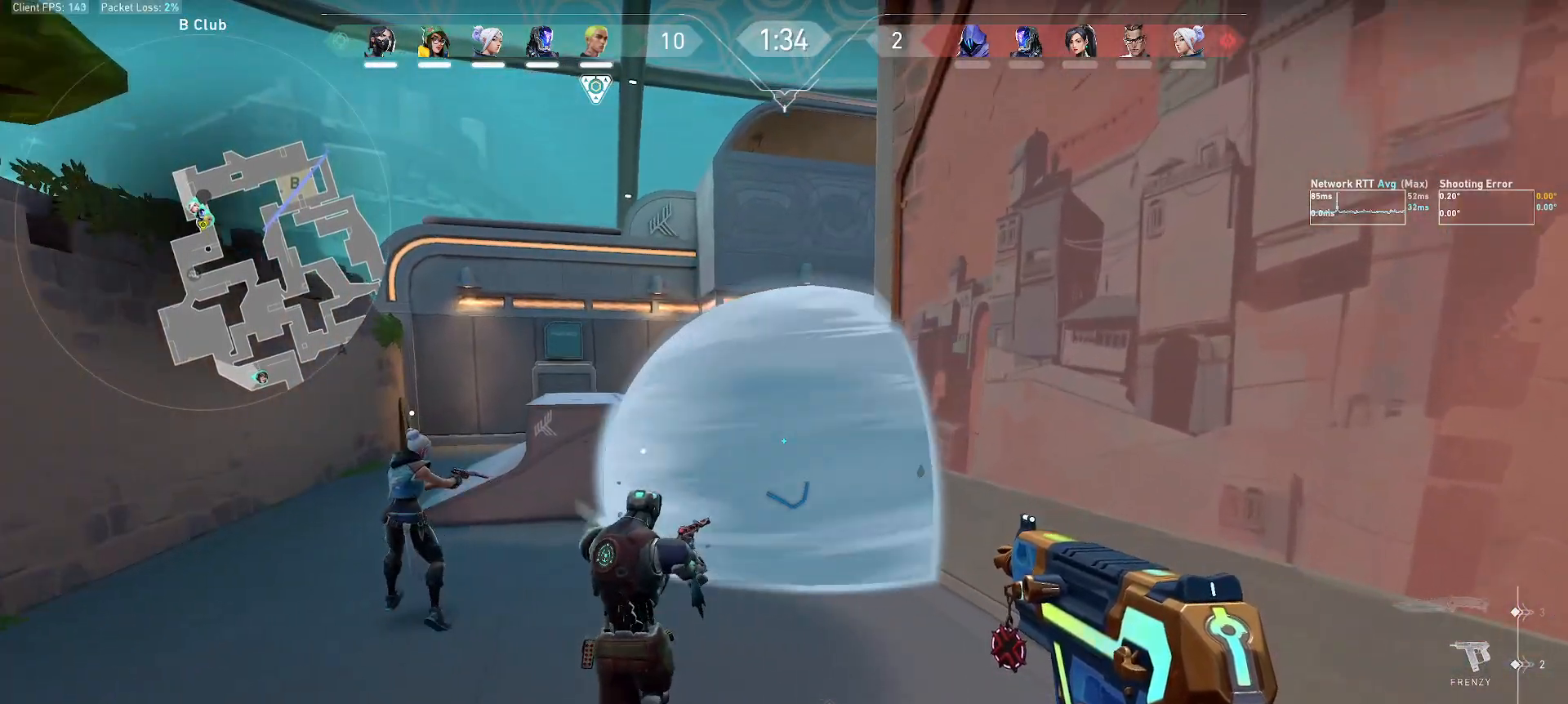
{"keys": ["a", "shift", "w"], "mouse": [], "events": [[167, "a", "down"]]}
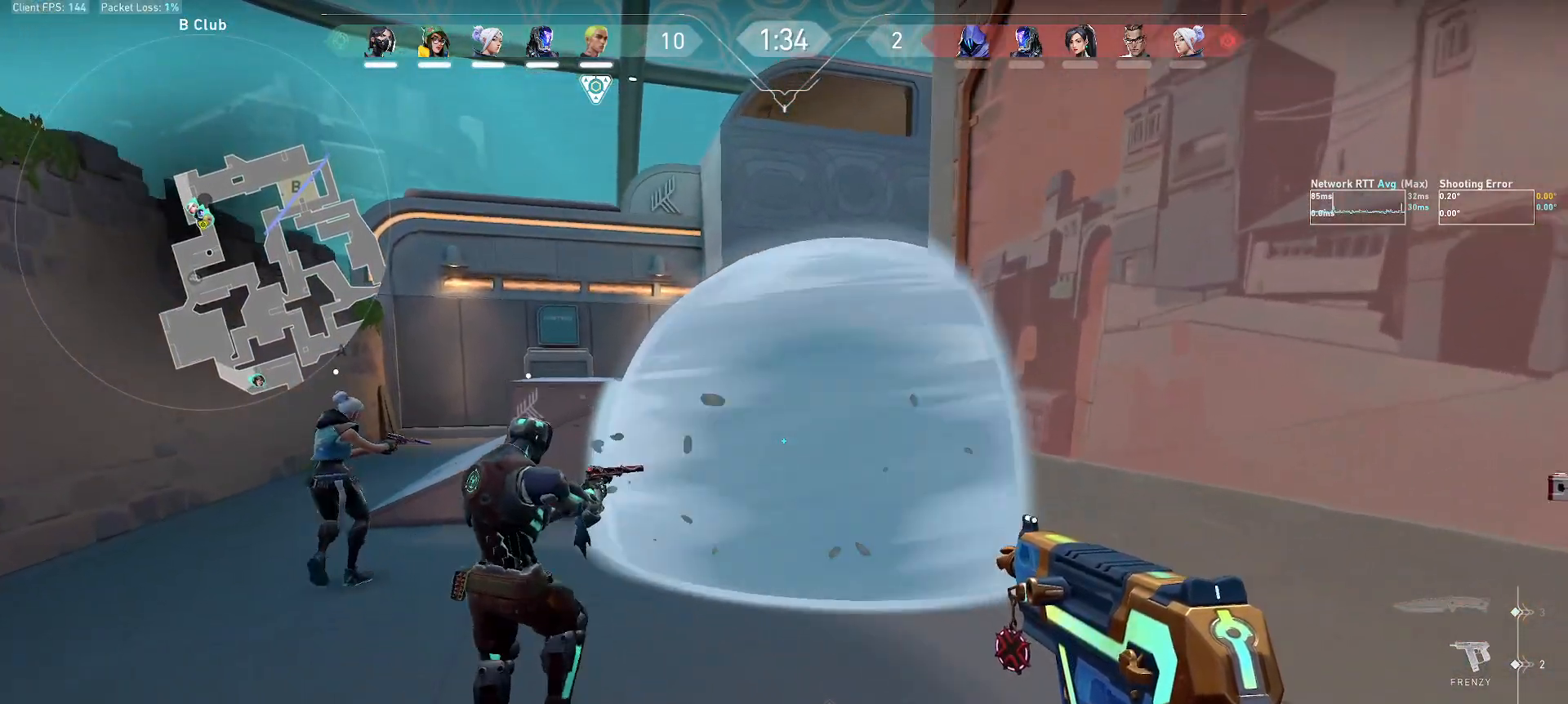
{"keys": ["a", "shift", "w"], "mouse": [], "events": []}
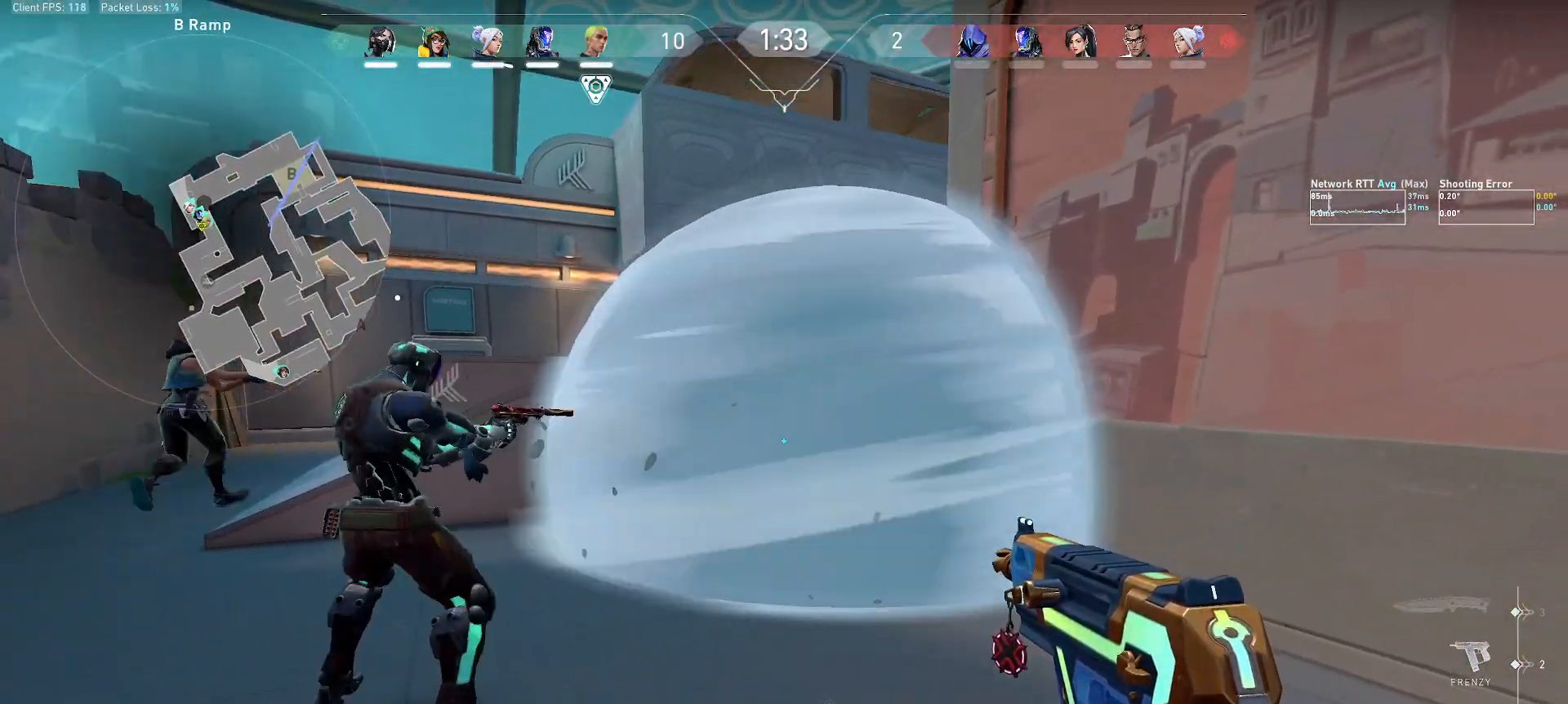
{"keys": ["a", "shift"], "mouse": [], "events": [[267, "w", "up"]]}
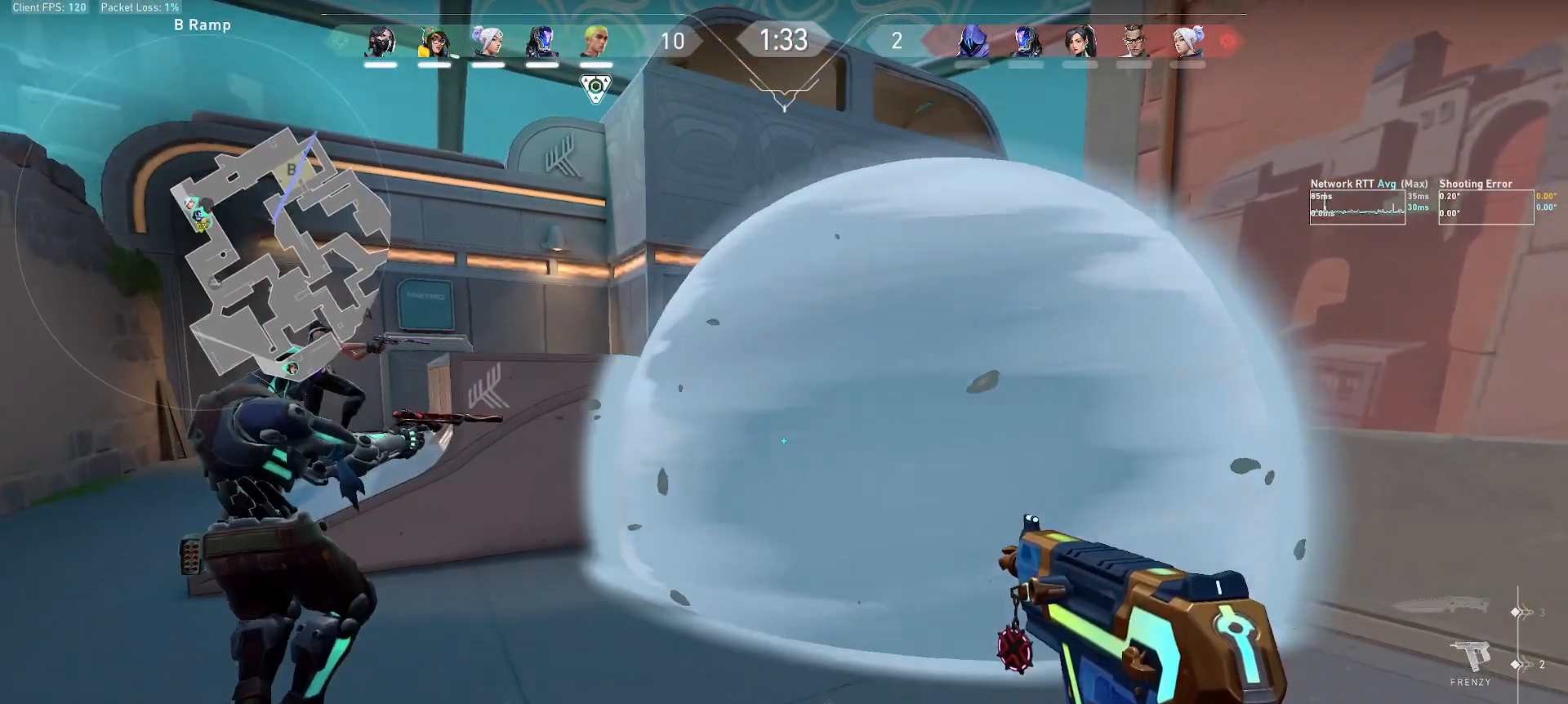
{"keys": ["a", "shift"], "mouse": [], "events": []}
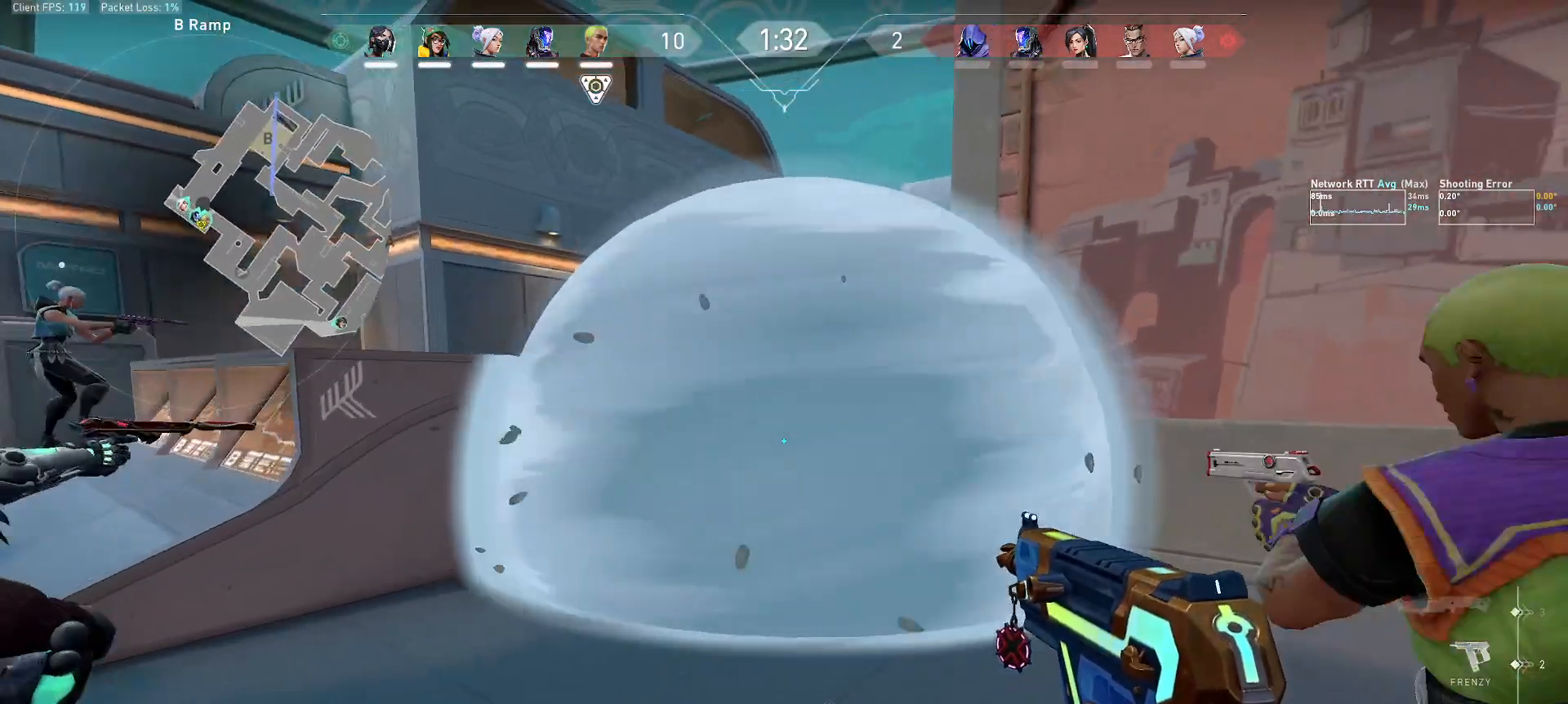
{"keys": ["a", "shift"], "mouse": [], "events": []}
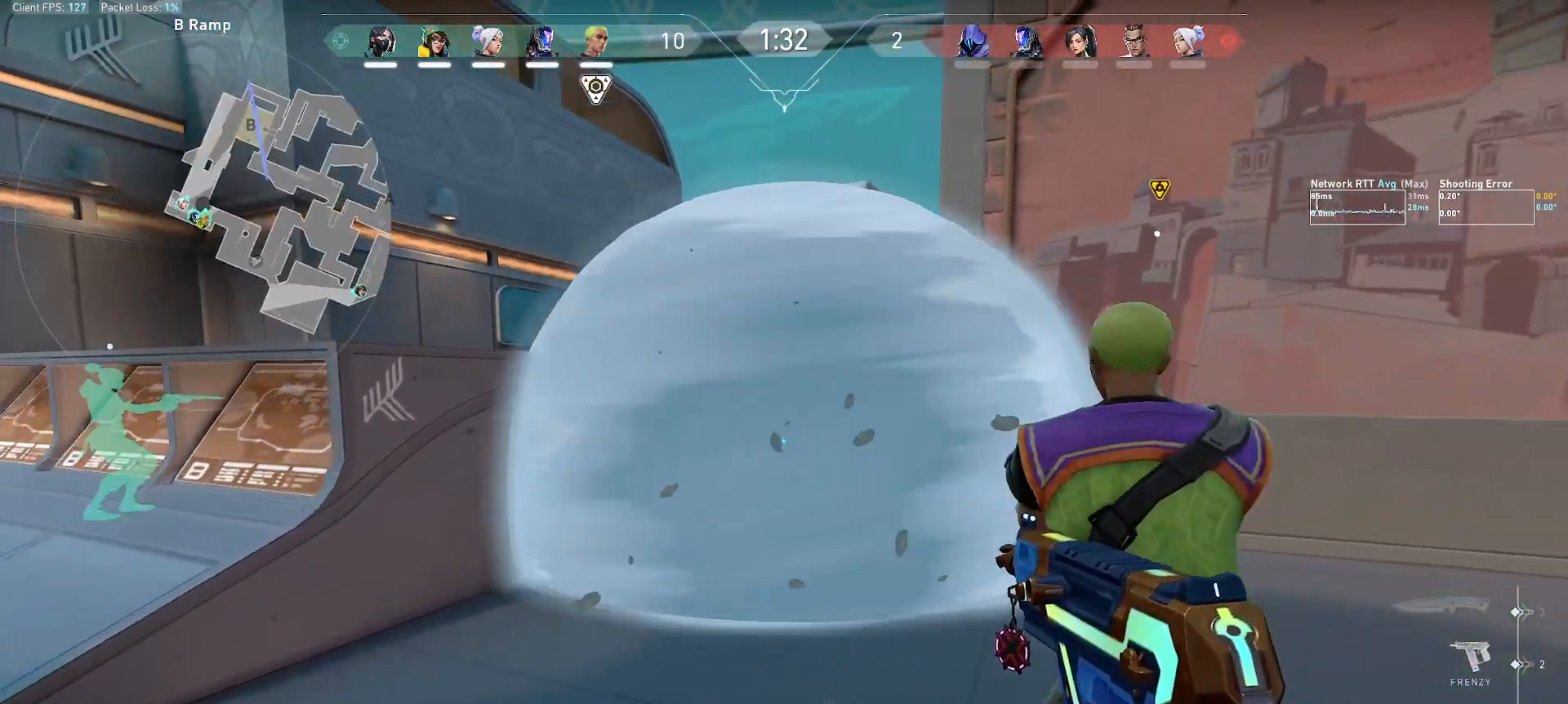
{"keys": ["a", "shift"], "mouse": [], "events": []}
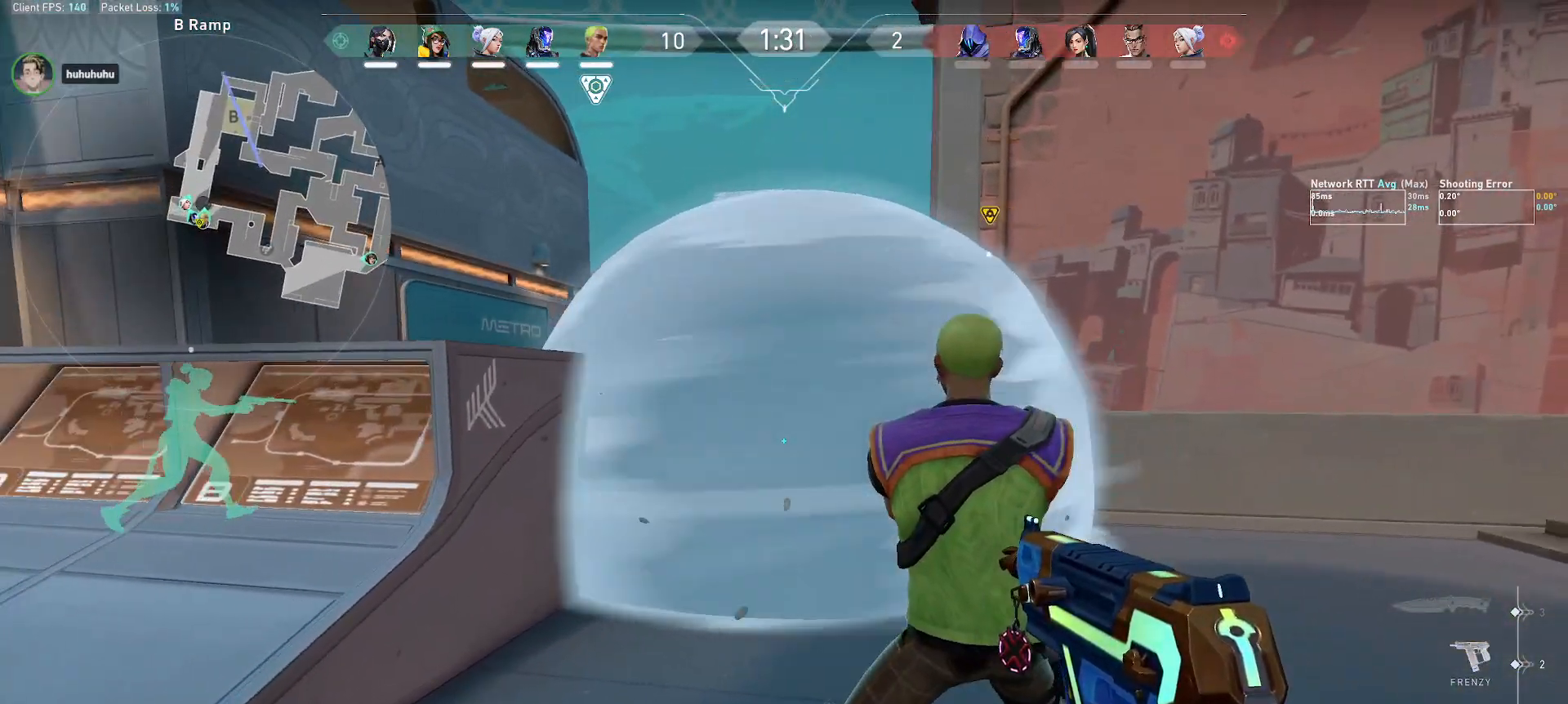
{"keys": ["a", "shift", "w"], "mouse": [], "events": [[467, "w", "down"]]}
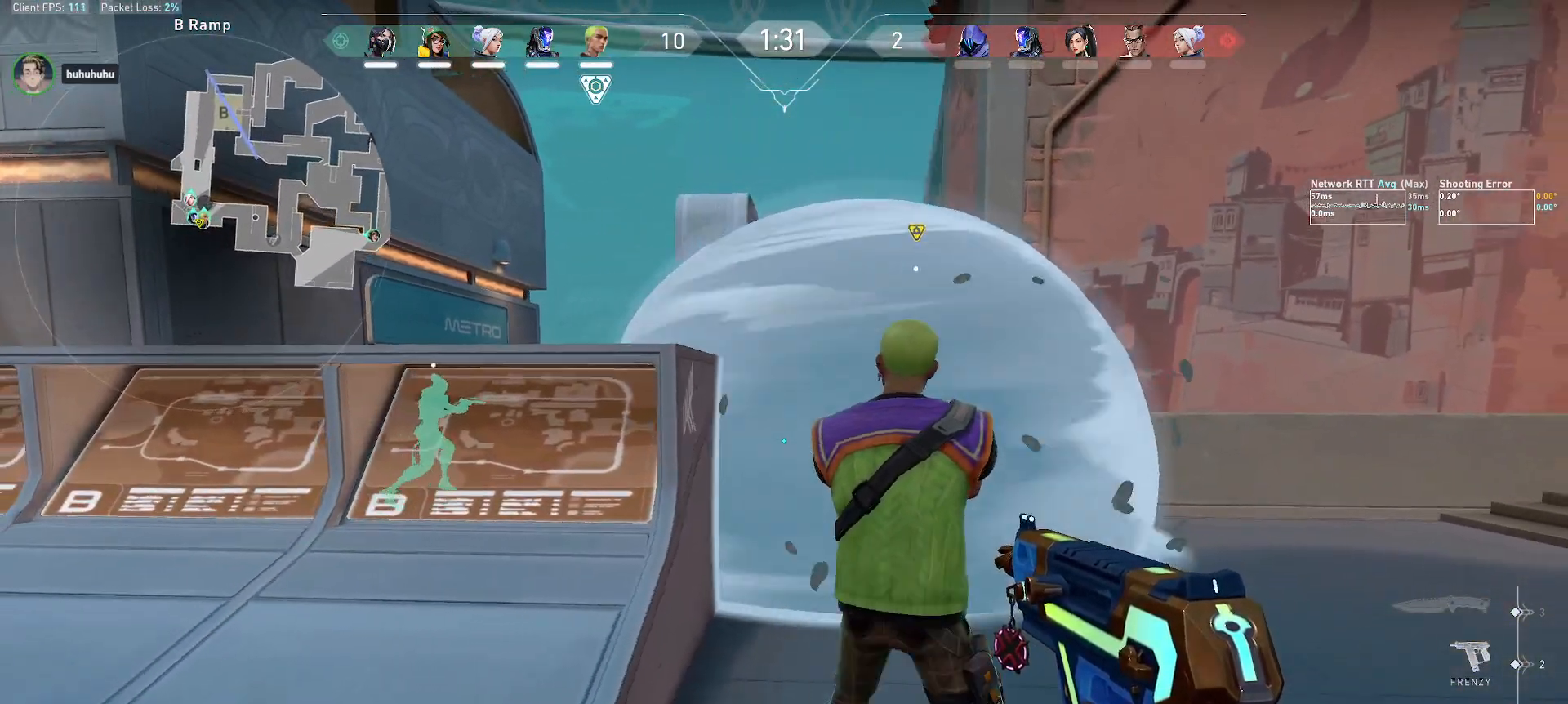
{"keys": ["d", "w"], "mouse": [], "events": [[117, "a", "up"], [217, "d", "down"], [267, "shift", "up"]]}
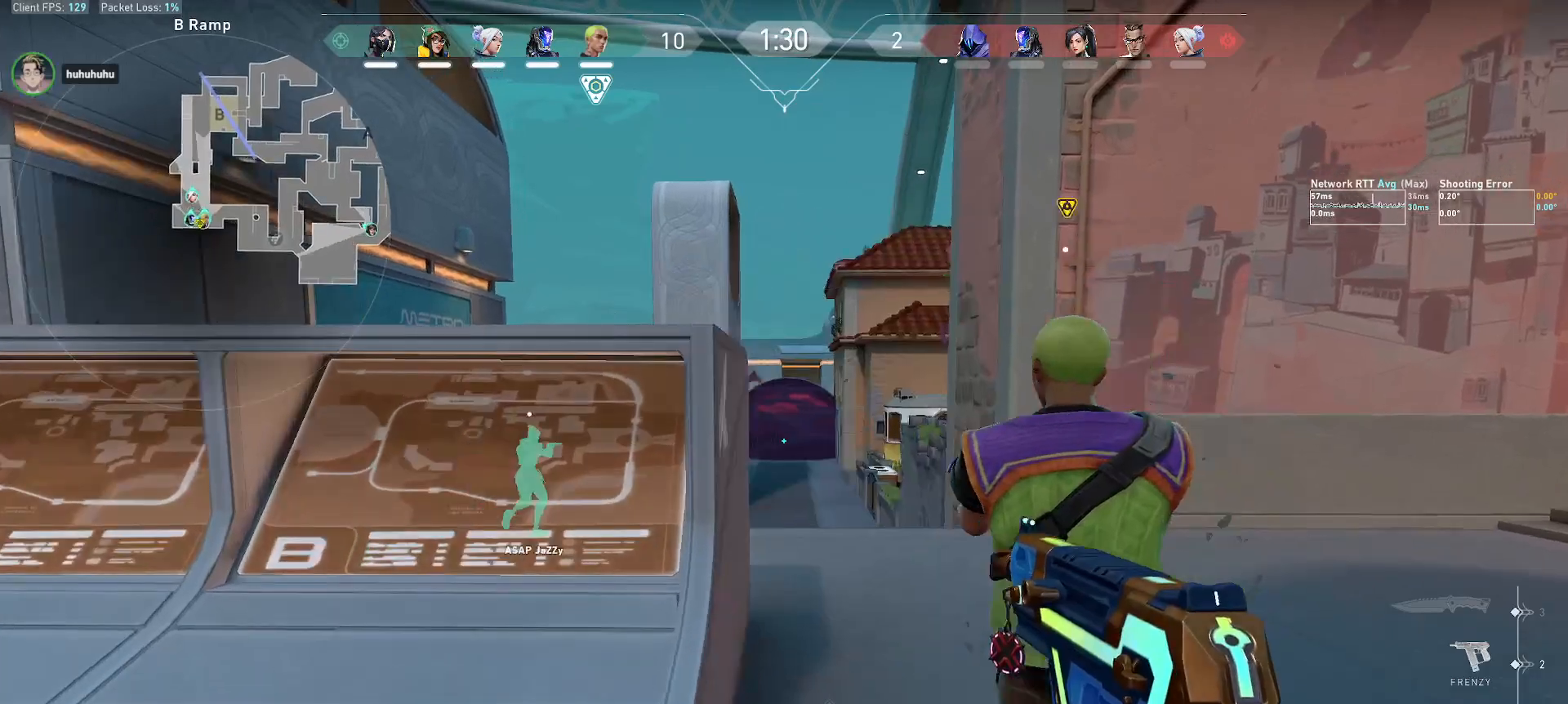
{"keys": ["d", "shift", "w"], "mouse": [], "events": [[117, "d", "up"], [167, "shift", "down"], [367, "d", "down"]]}
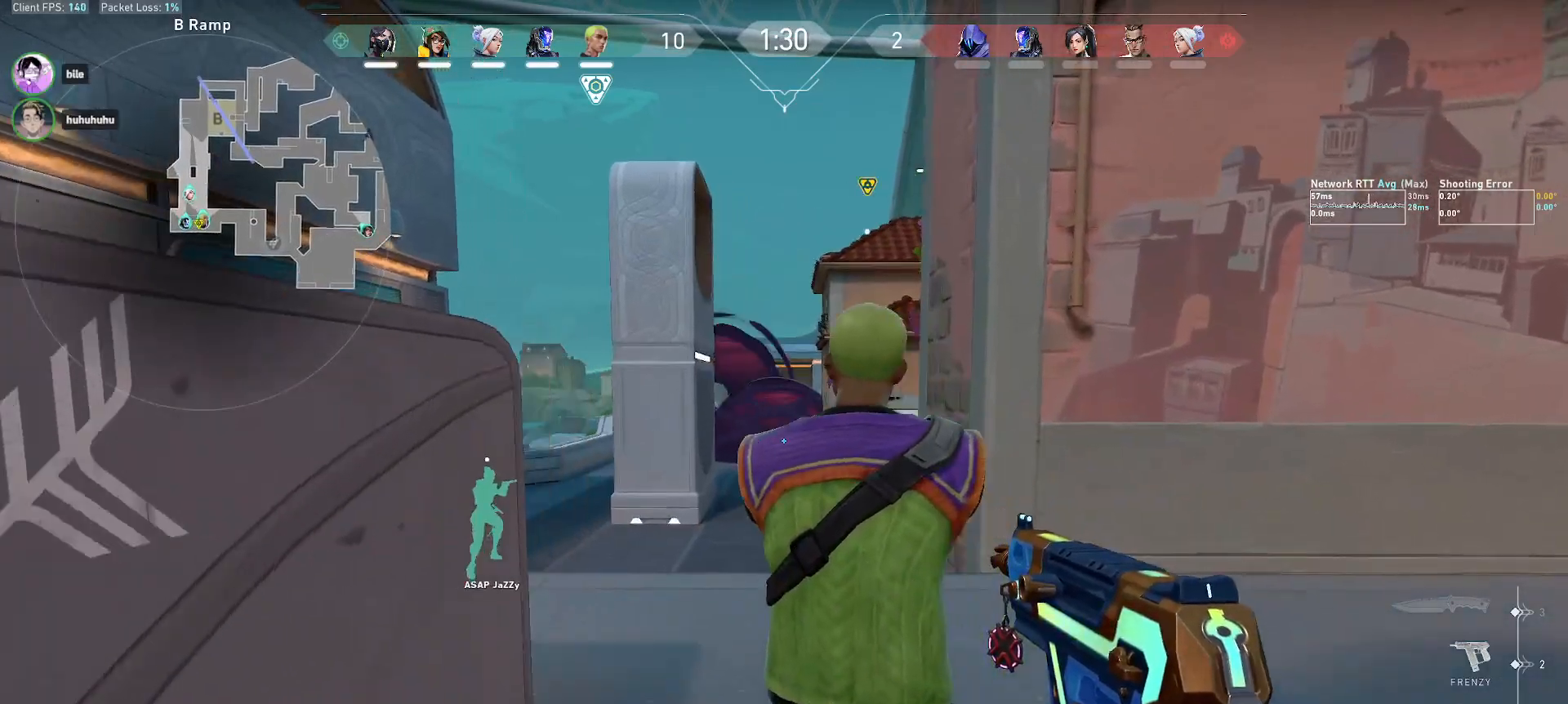
{"keys": ["shift", "w"], "mouse": [], "events": [[367, "d", "up"]]}
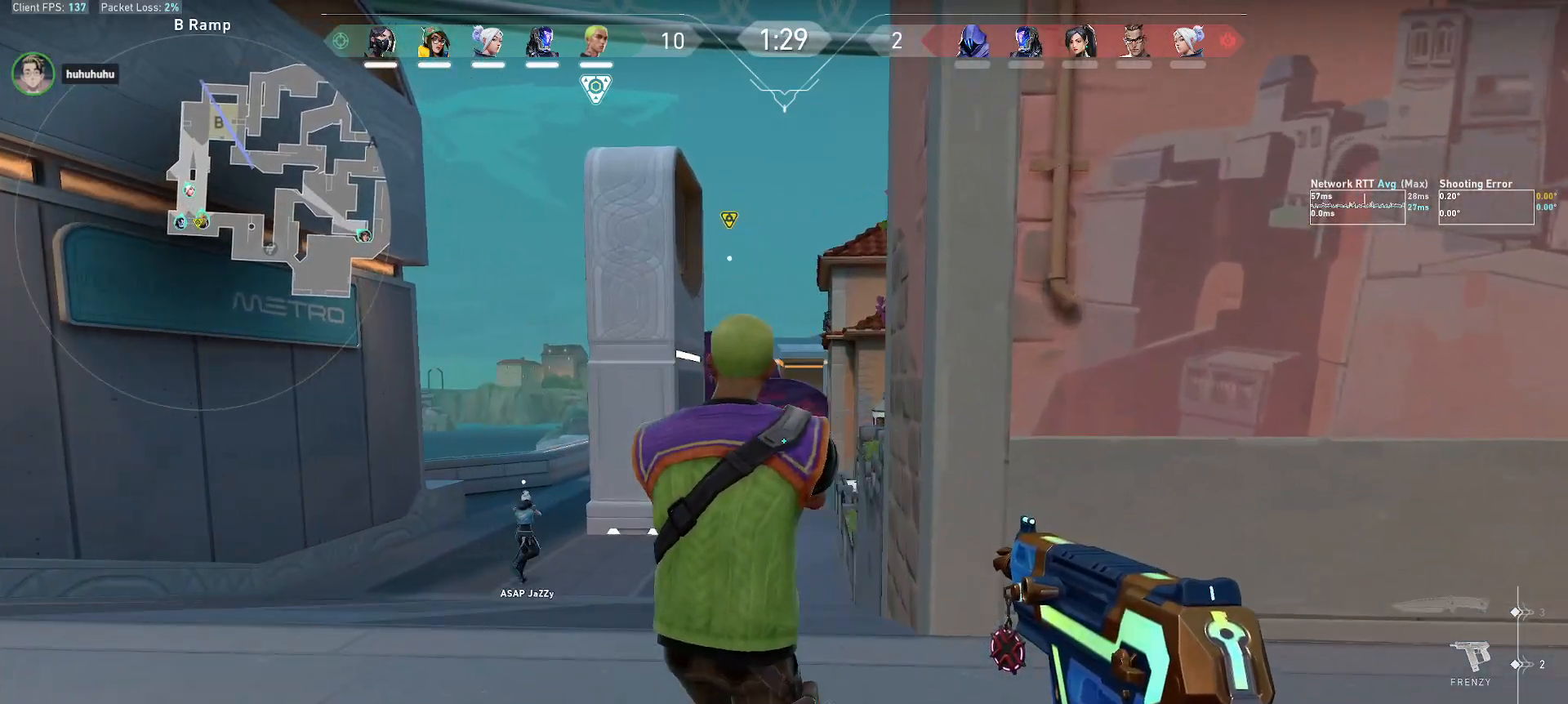
{"keys": ["d", "shift"], "mouse": [], "events": [[67, "d", "down"], [367, "w", "up"]]}
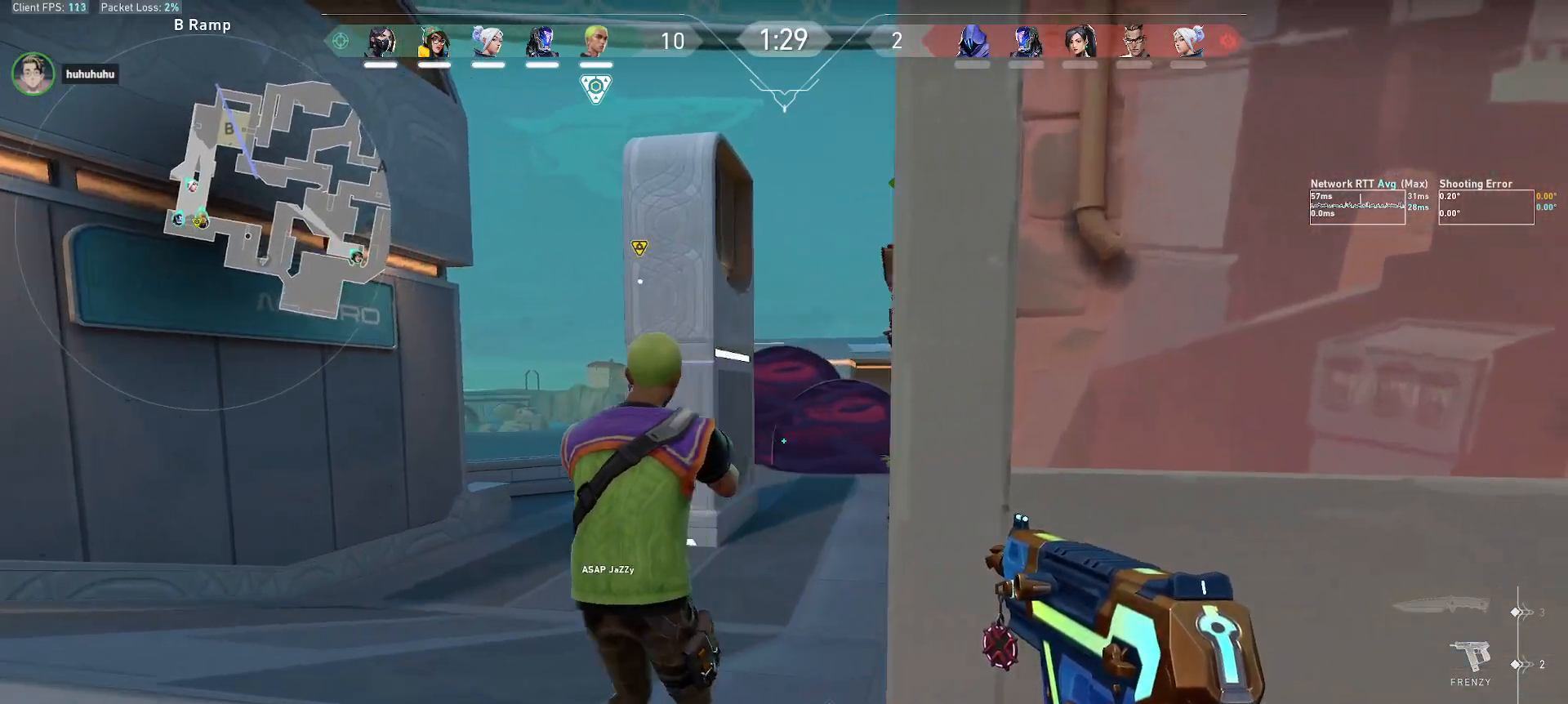
{"keys": ["shift", "w"], "mouse": [], "events": [[67, "w", "down"], [117, "d", "up"], [267, "a", "down"], [467, "a", "up"]]}
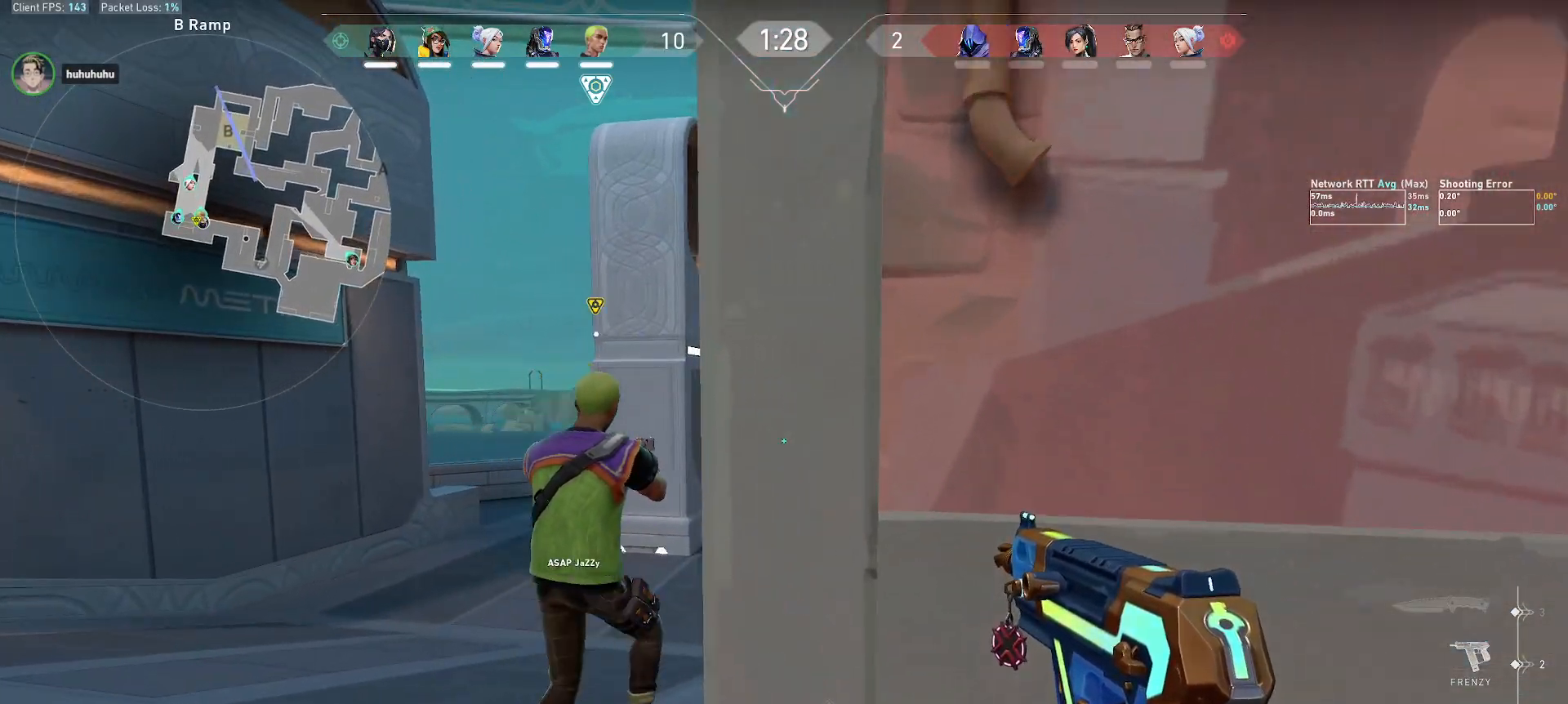
{"keys": ["shift", "w"], "mouse": [], "events": [[167, "a", "down"], [467, "a", "up"]]}
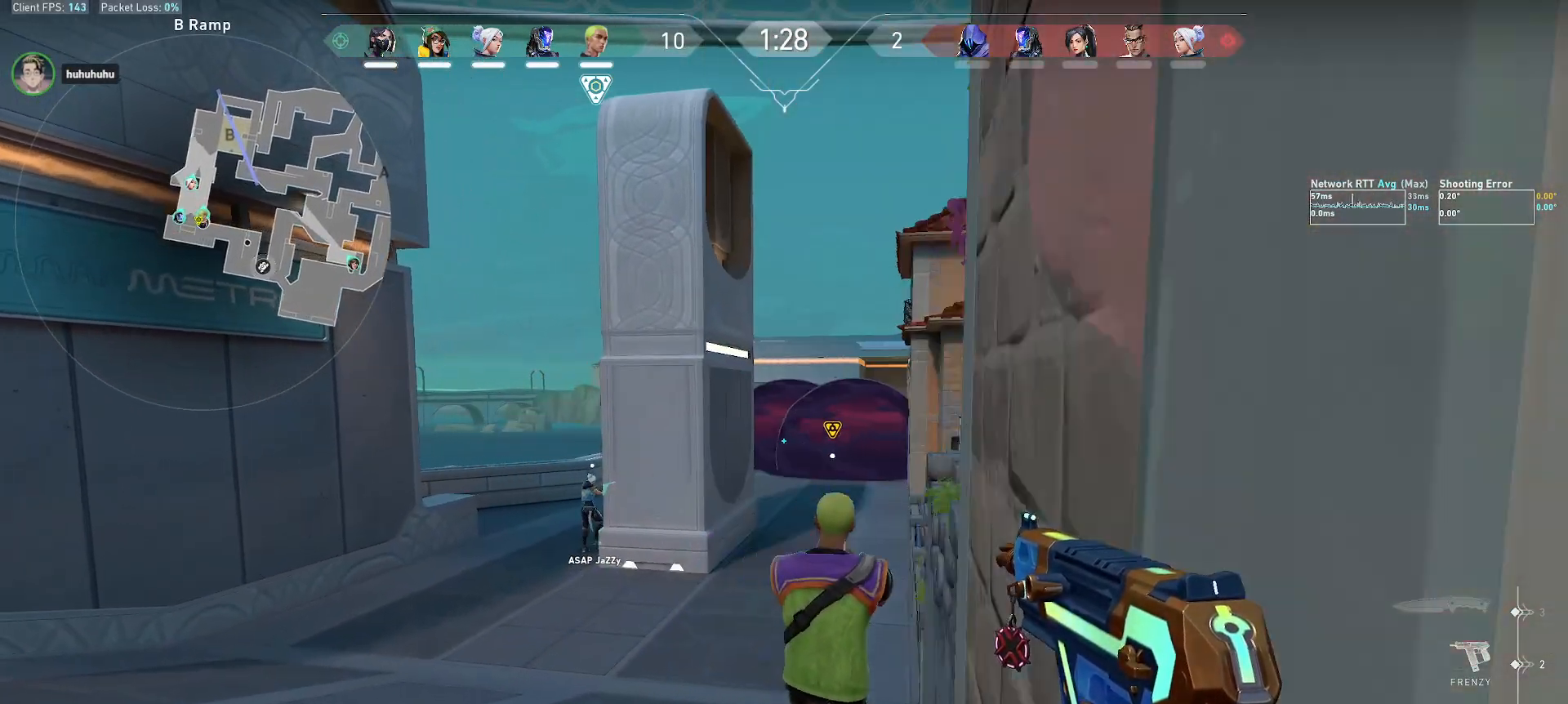
{"keys": ["shift", "w"], "mouse": [], "events": [[117, "w", "up"], [217, "w", "down"]]}
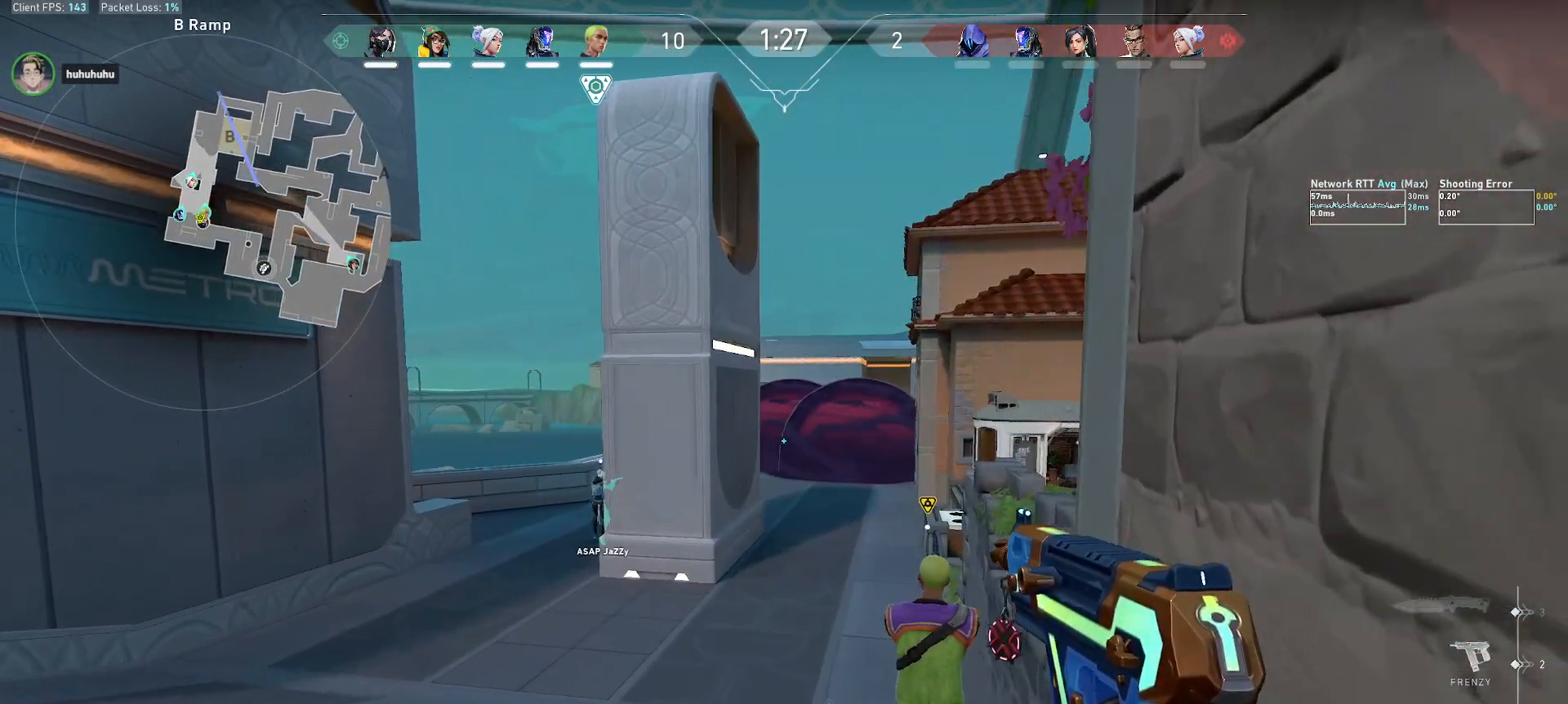
{"keys": ["shift", "w"], "mouse": [], "events": []}
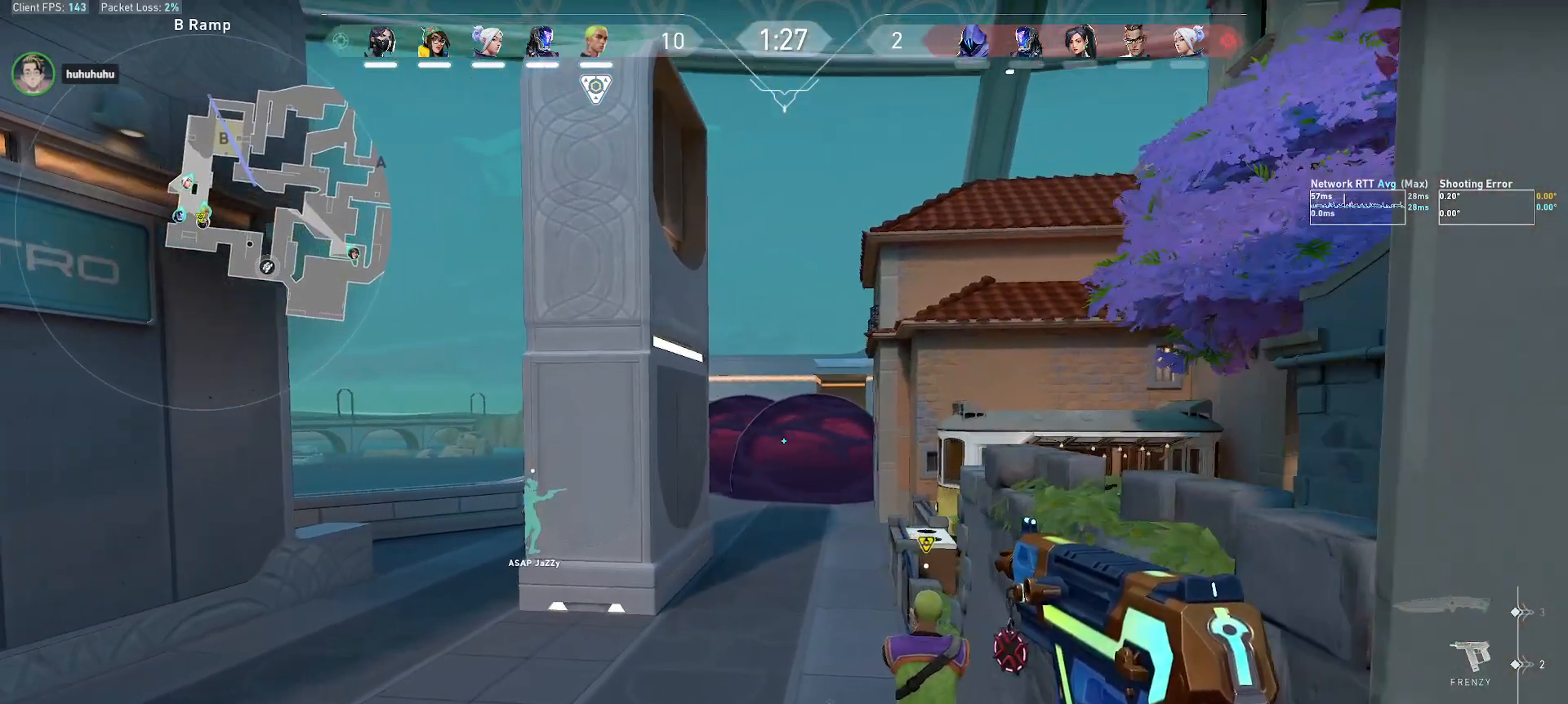
{"keys": ["shift", "w"], "mouse": [], "events": []}
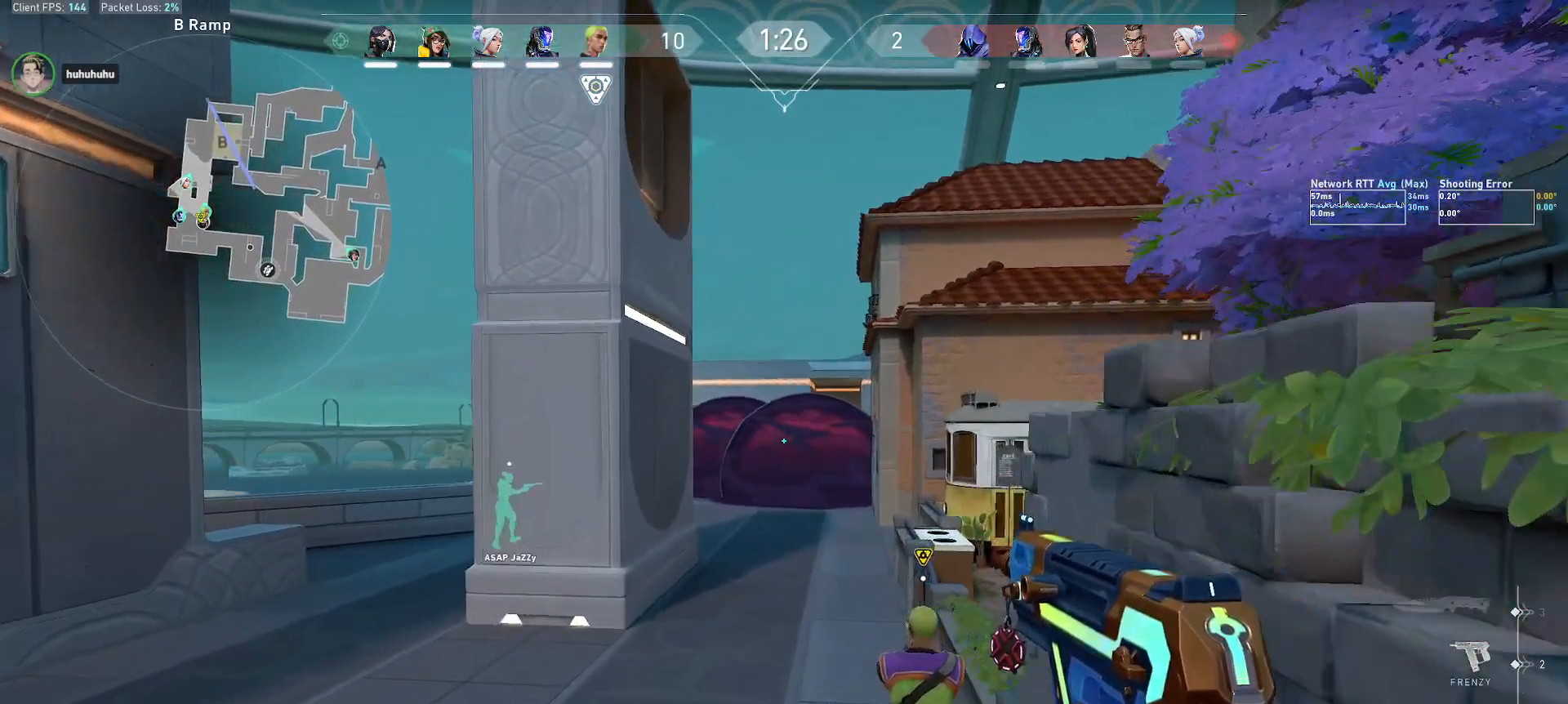
{"keys": ["shift", "w"], "mouse": [], "events": []}
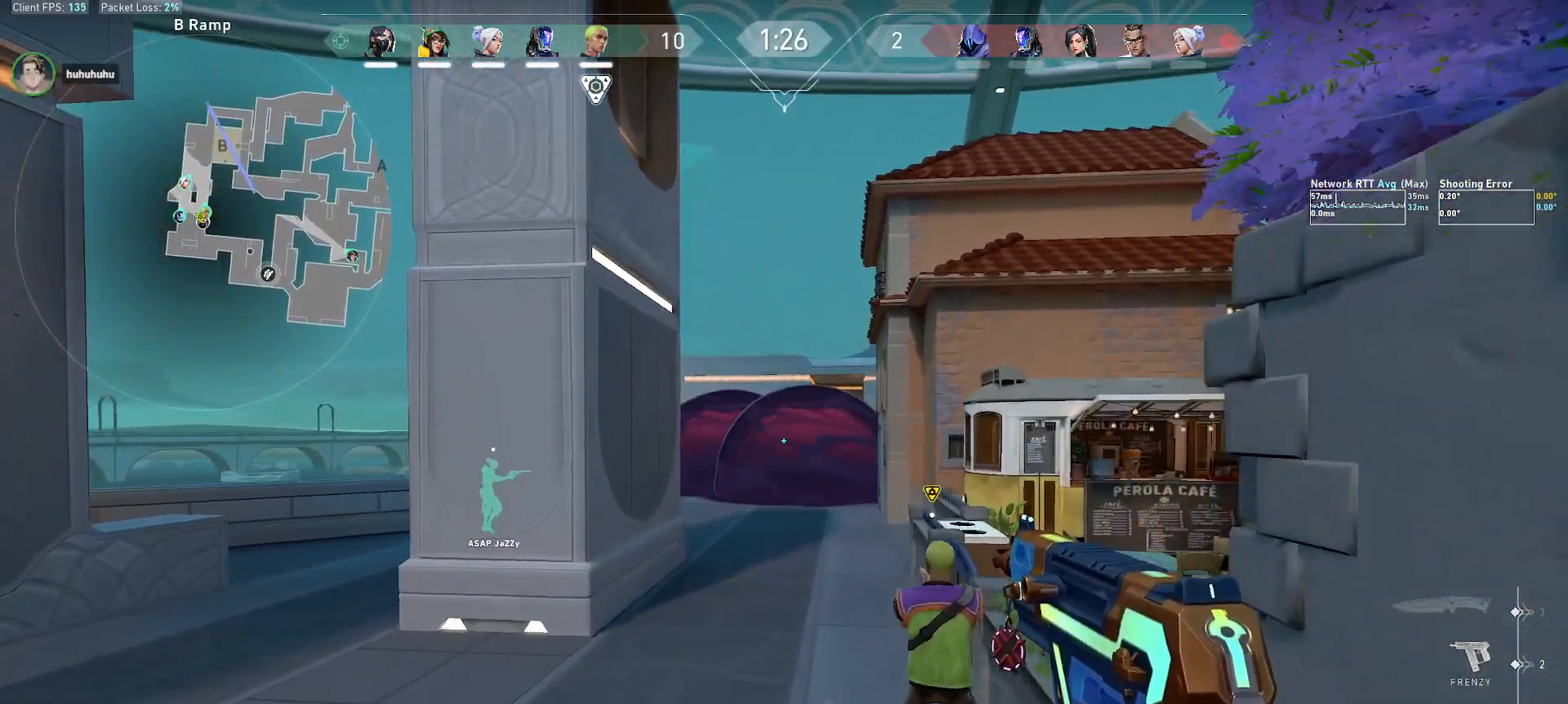
{"keys": ["d", "shift", "w"], "mouse": [], "events": [[467, "d", "down"]]}
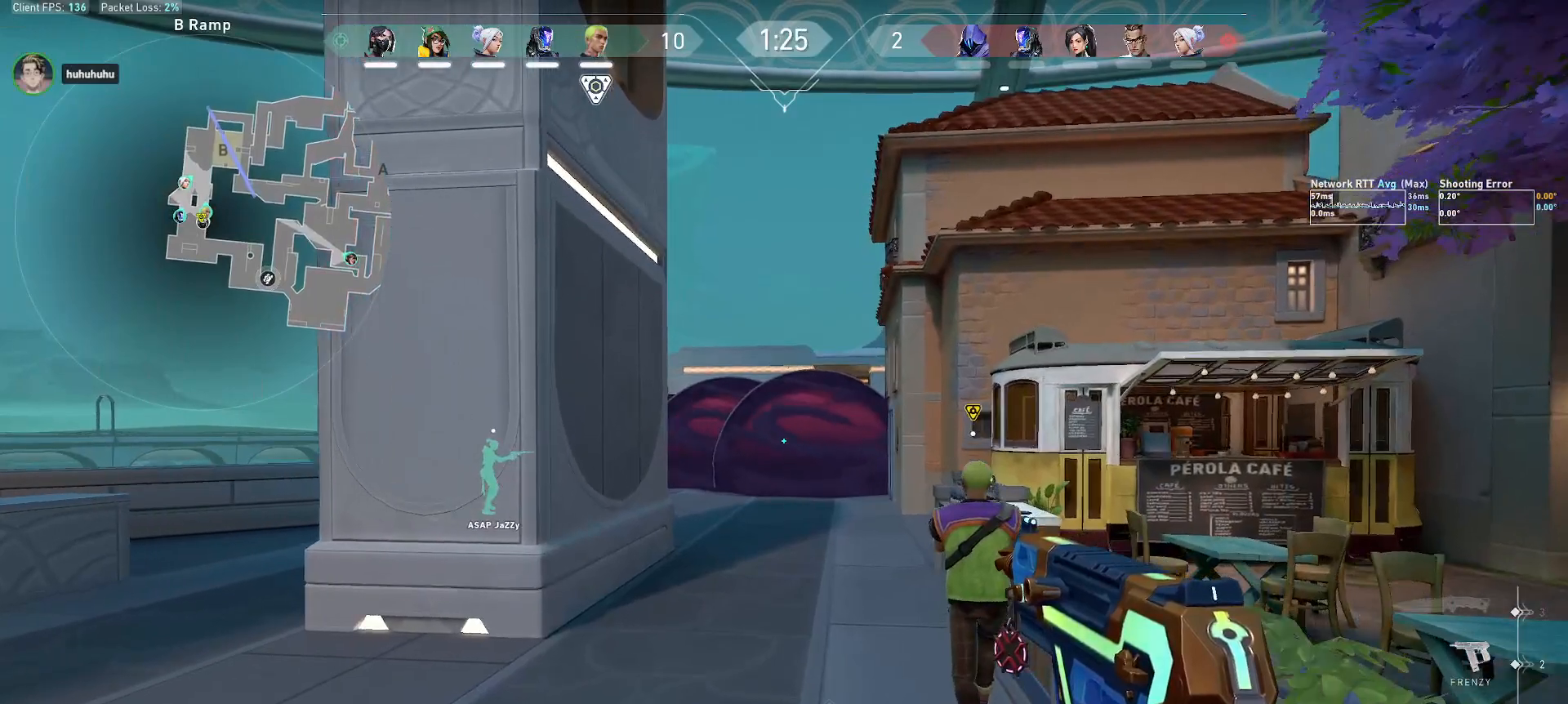
{"keys": ["shift", "w"], "mouse": [], "events": [[217, "d", "up"]]}
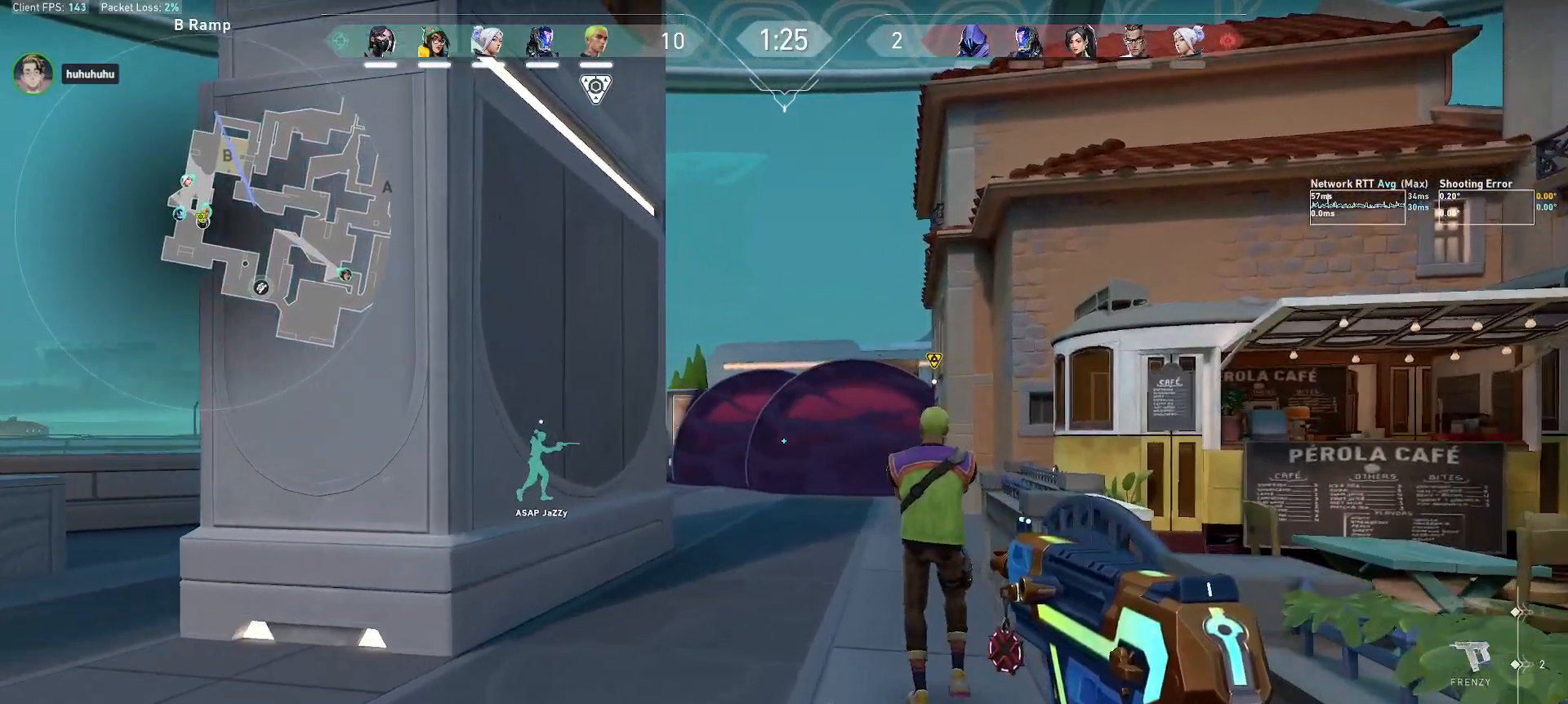
{"keys": ["shift", "w"], "mouse": [], "events": []}